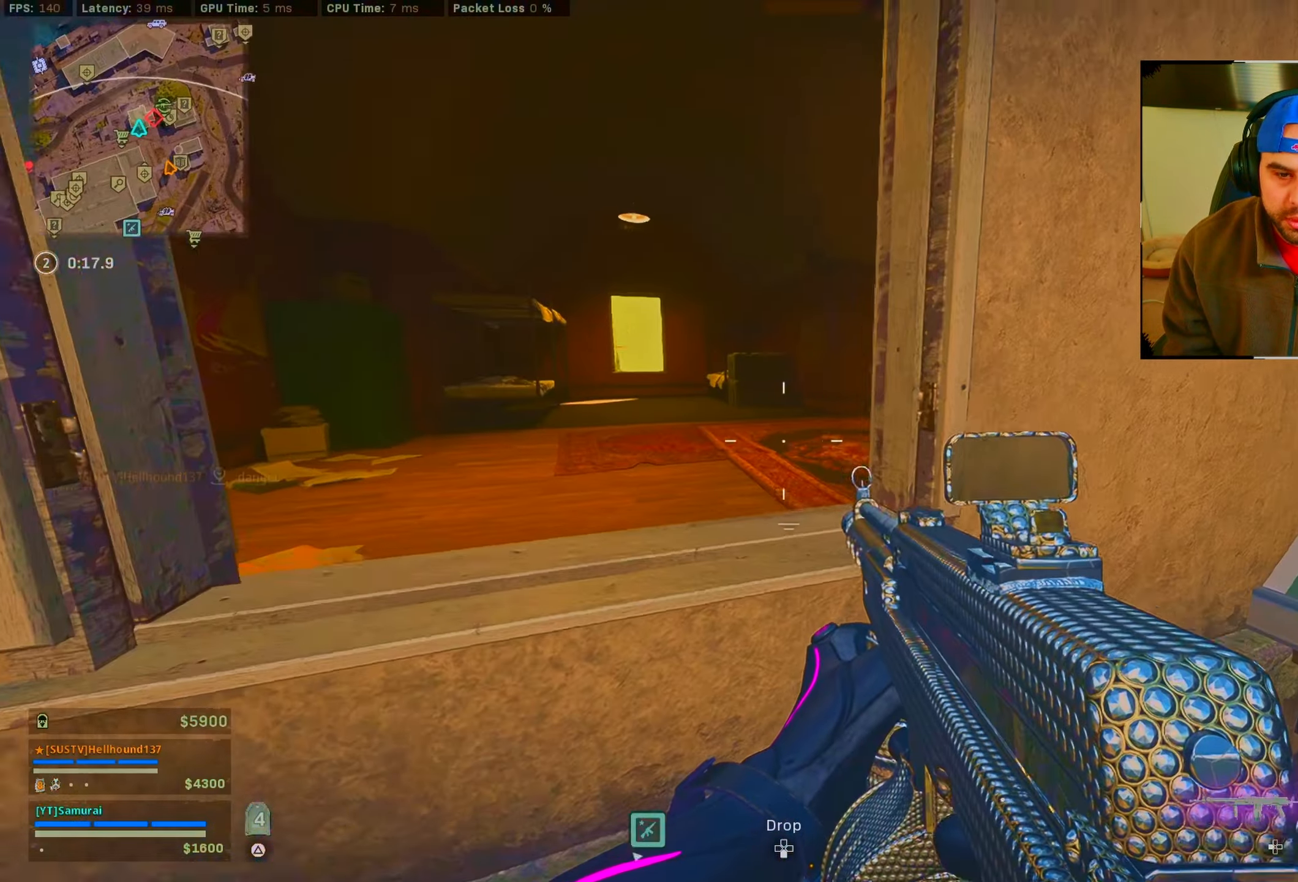
Gameplay with a controller (PlayStation layout); each line is a JSON object with the inputs held at the frame after it. "events" lists button and stick changes between this image and that frame as [ms after this image, input, new state], when the widget could be followed in between.
{"buttons": [], "left_stick": "up-left", "right_stick": "center", "events": [[66, "right_stick", "right"], [100, "CROSS", "down"], [200, "CROSS", "up"], [400, "right_stick", "center"]]}
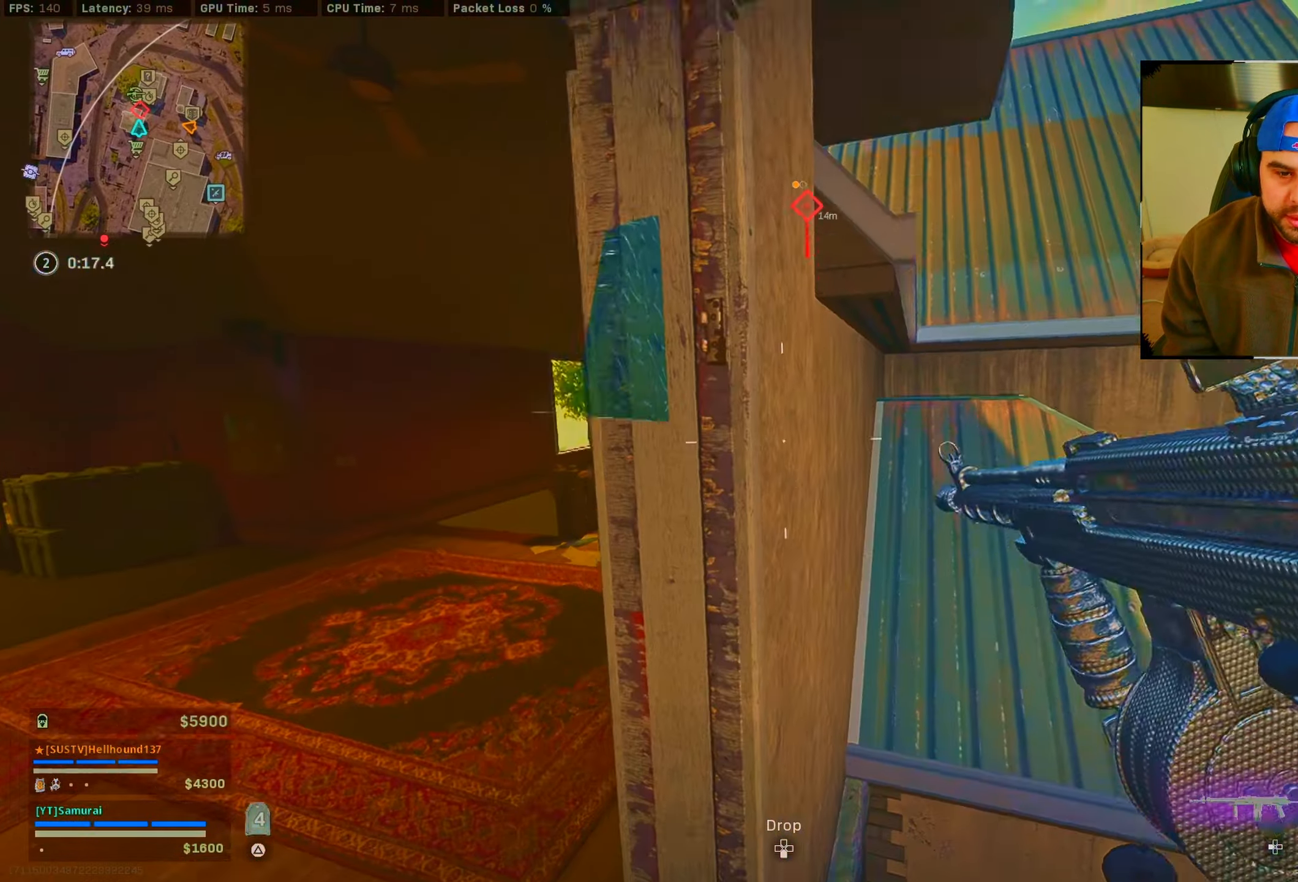
{"buttons": ["L2"], "left_stick": "up-left", "right_stick": "center", "events": [[300, "L2", "down"]]}
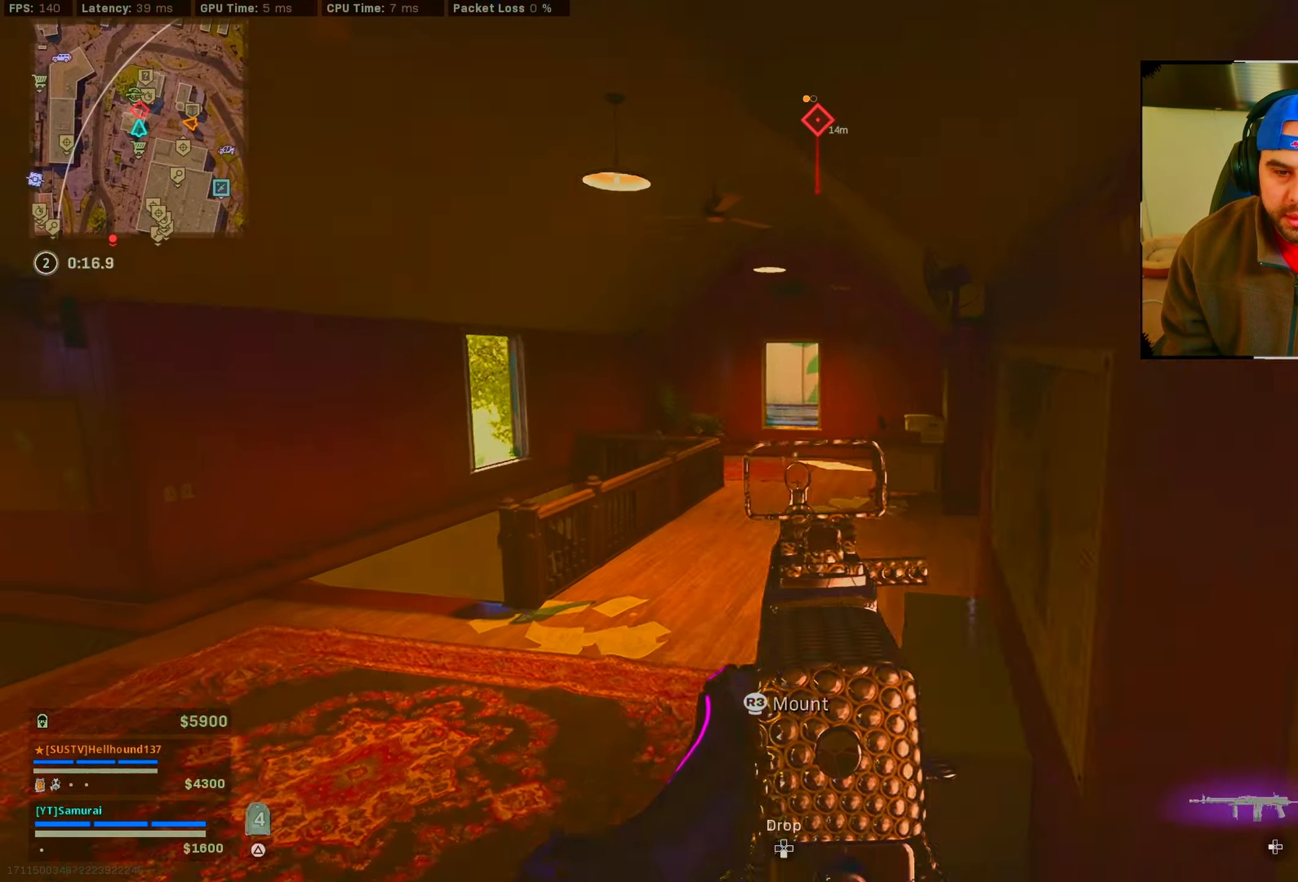
{"buttons": ["L2", "R2"], "left_stick": "up-left", "right_stick": "down", "events": [[116, "right_stick", "left"], [283, "R2", "down"], [383, "right_stick", "center"], [483, "right_stick", "down"]]}
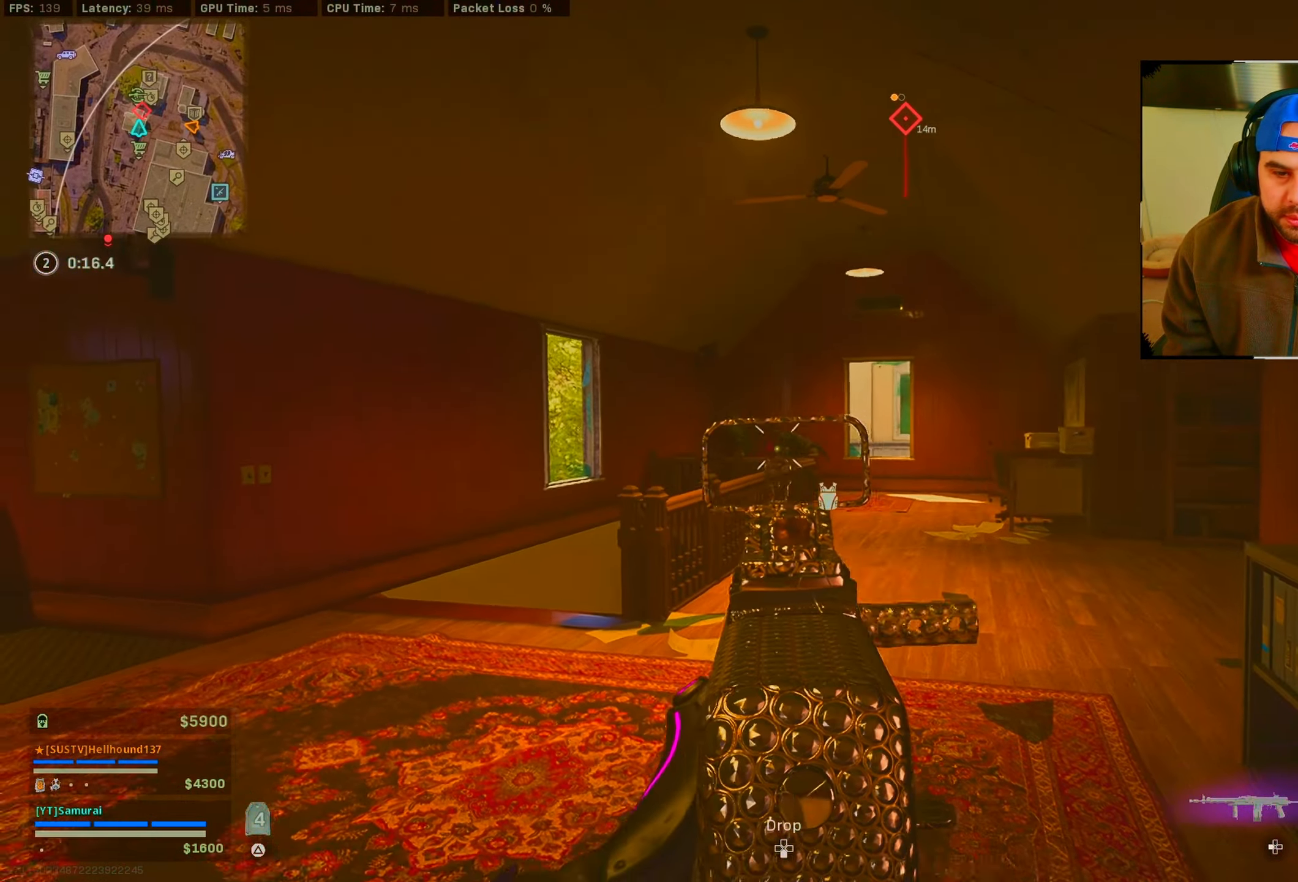
{"buttons": ["L2", "R2"], "left_stick": "up-left", "right_stick": "center", "events": [[433, "right_stick", "left"], [500, "right_stick", "center"]]}
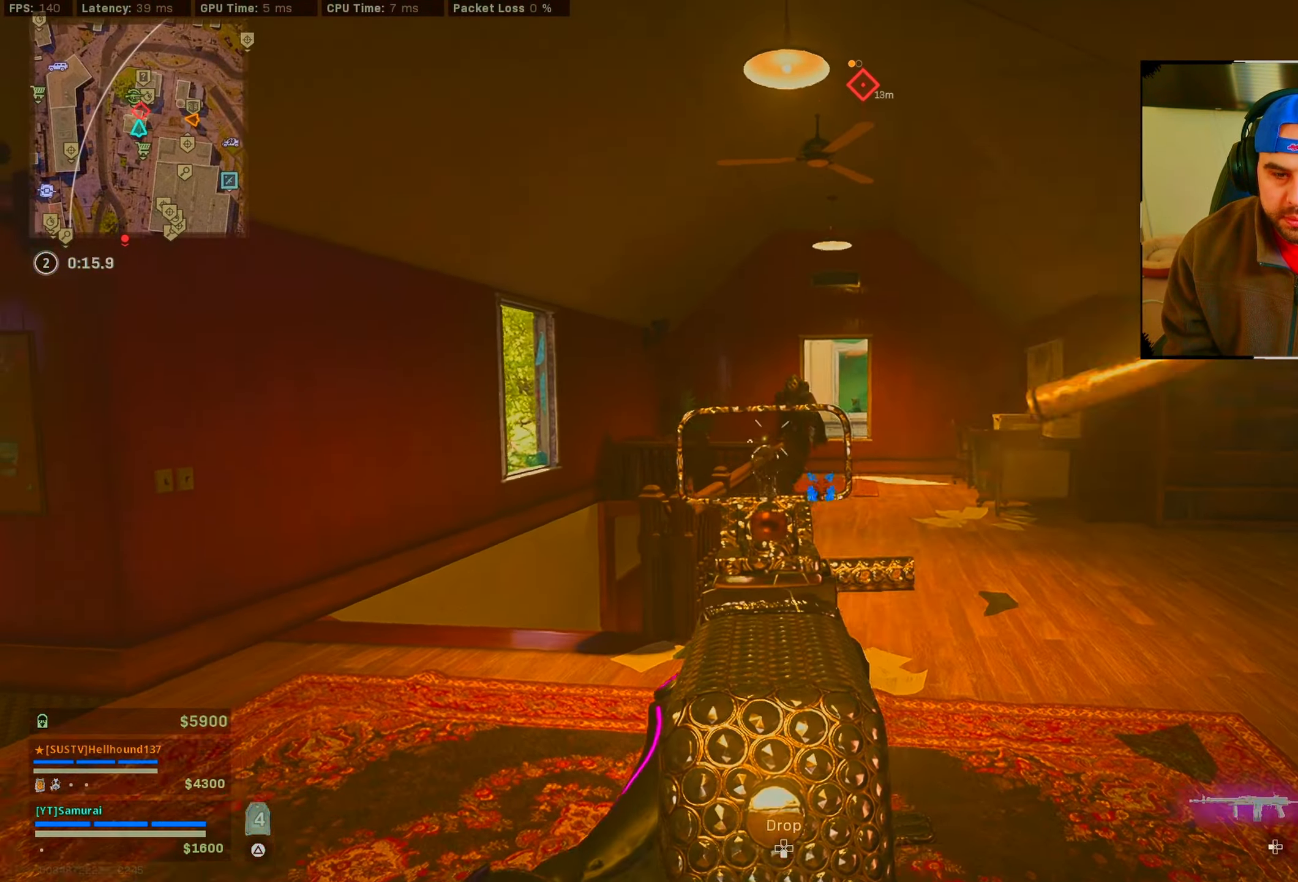
{"buttons": [], "left_stick": "up-right", "right_stick": "center", "events": [[116, "left_stick", "up-right"], [166, "left_stick", "right"], [333, "L2", "up"], [333, "R2", "up"], [383, "left_stick", "up-right"], [400, "right_stick", "down-right"], [500, "right_stick", "center"]]}
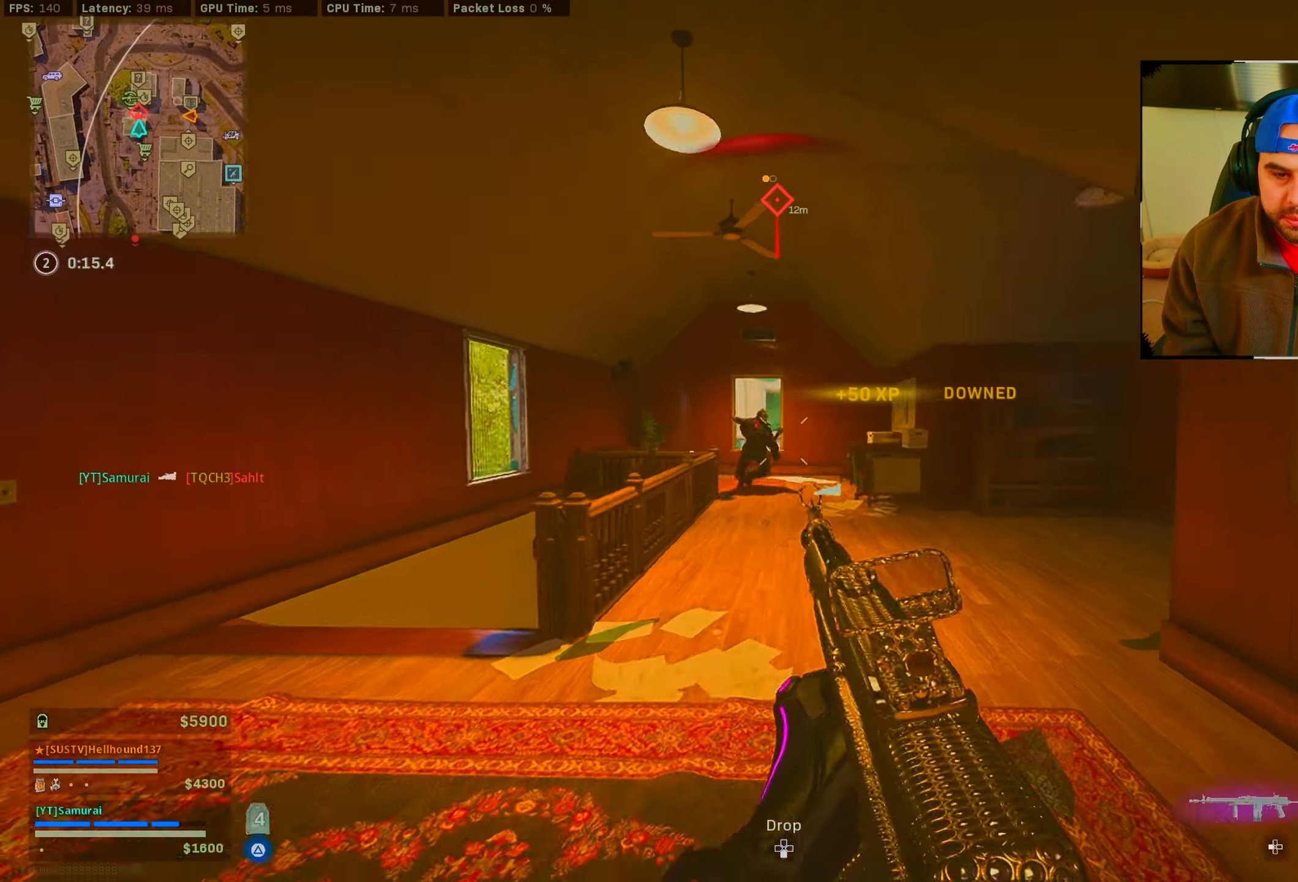
{"buttons": [], "left_stick": "up-right", "right_stick": "down", "events": [[166, "right_stick", "down"], [233, "CIRCLE", "down"], [333, "CIRCLE", "up"]]}
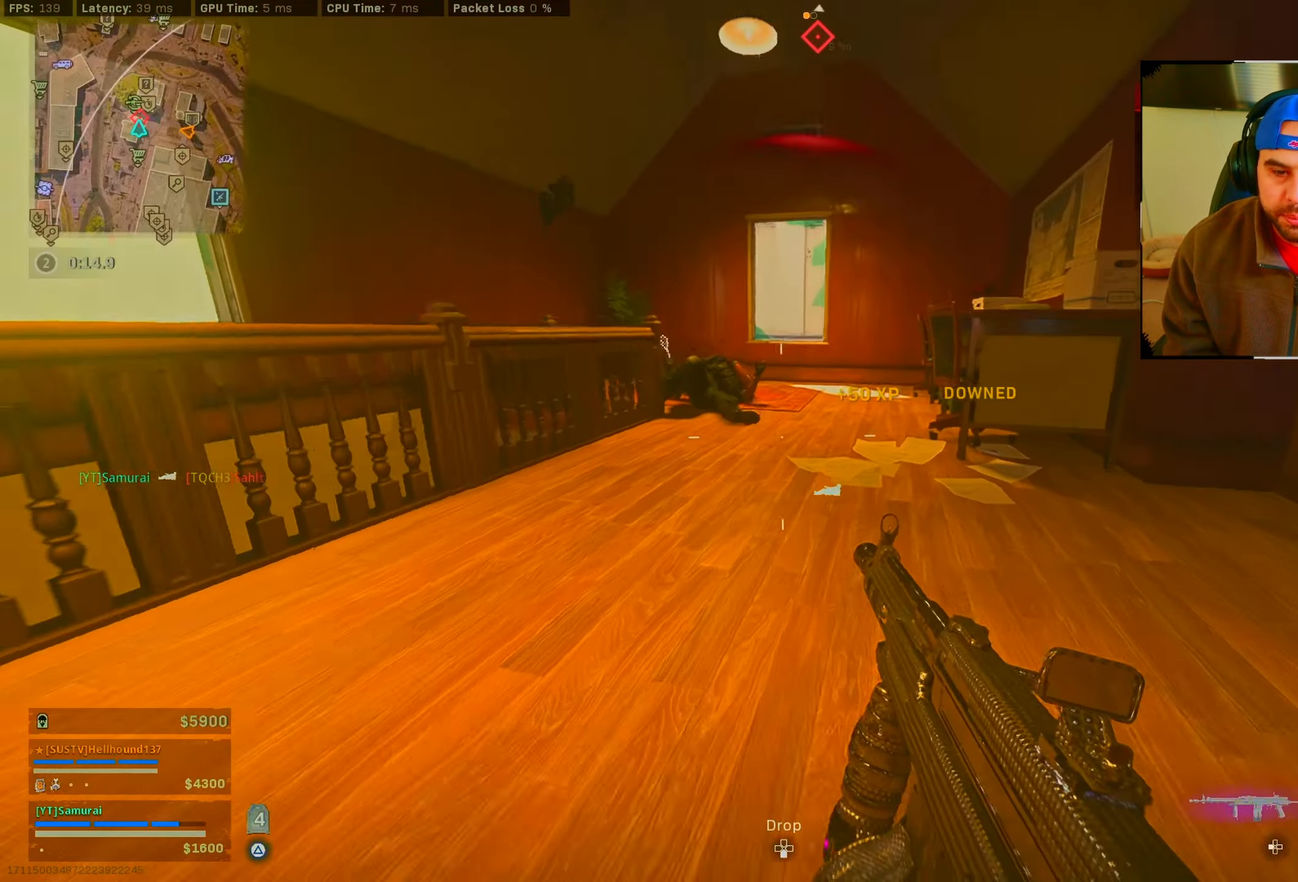
{"buttons": [], "left_stick": "up", "right_stick": "center", "events": [[33, "CIRCLE", "down"], [33, "left_stick", "up"], [83, "CROSS", "down"], [100, "R1", "down"], [133, "CIRCLE", "up"], [166, "right_stick", "center"], [183, "CROSS", "up"], [250, "R1", "up"], [350, "right_stick", "left"], [483, "right_stick", "center"]]}
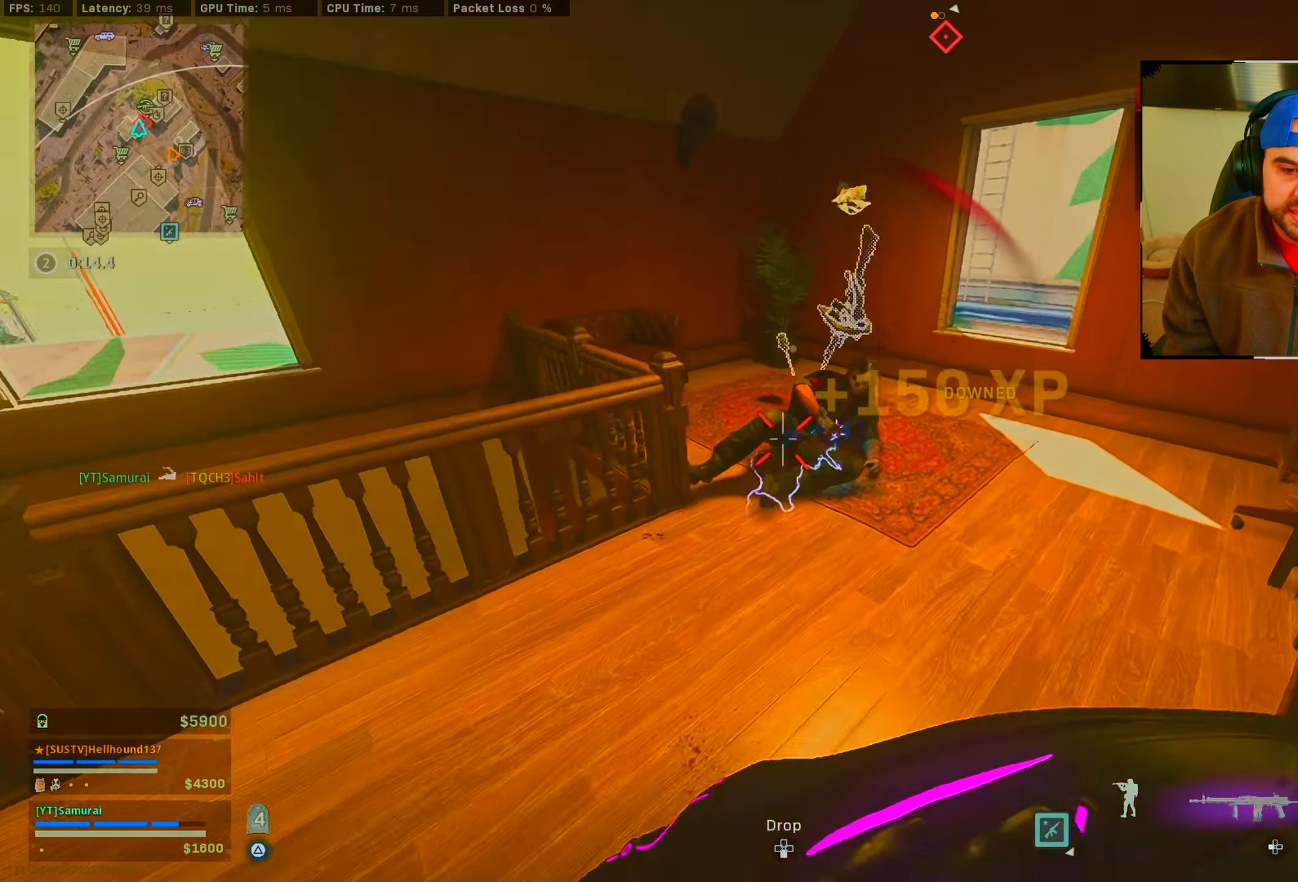
{"buttons": [], "left_stick": "center", "right_stick": "right", "events": [[133, "right_stick", "up-right"], [450, "right_stick", "right"], [483, "left_stick", "center"]]}
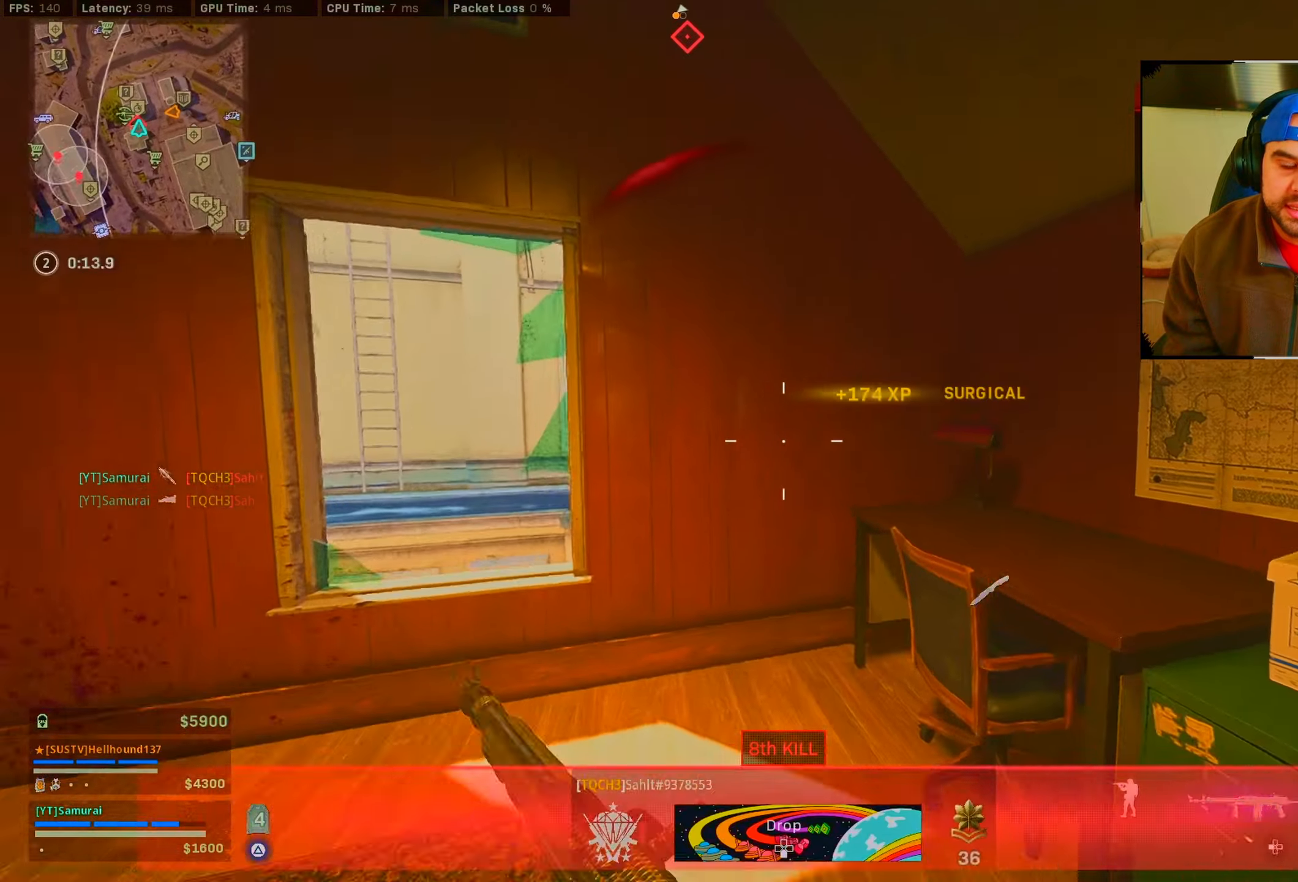
{"buttons": [], "left_stick": "center", "right_stick": "center", "events": [[67, "right_stick", "center"], [317, "SQUARE", "down"], [467, "SQUARE", "up"]]}
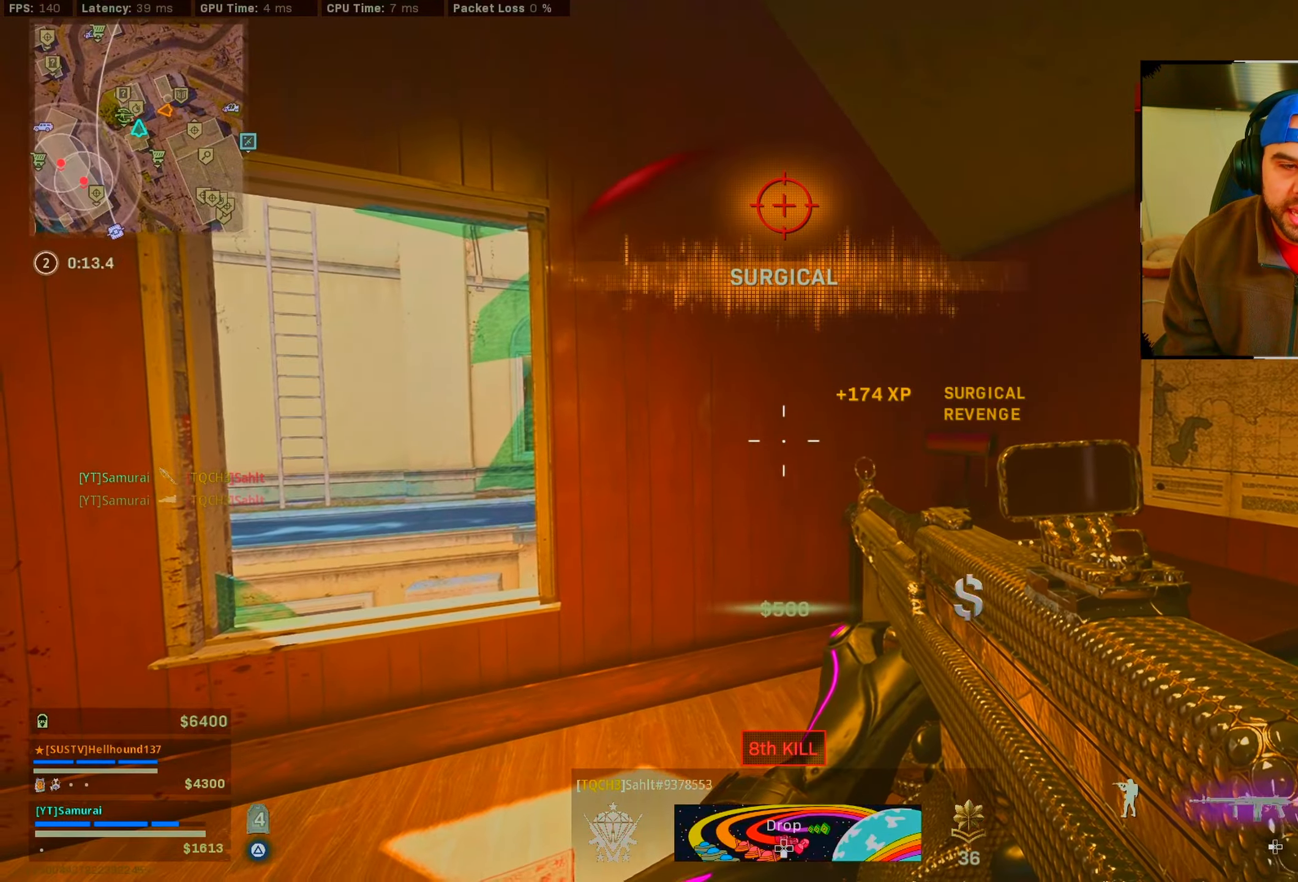
{"buttons": [], "left_stick": "left", "right_stick": "down-right", "events": [[17, "left_stick", "left"], [67, "right_stick", "right"], [467, "right_stick", "down-right"]]}
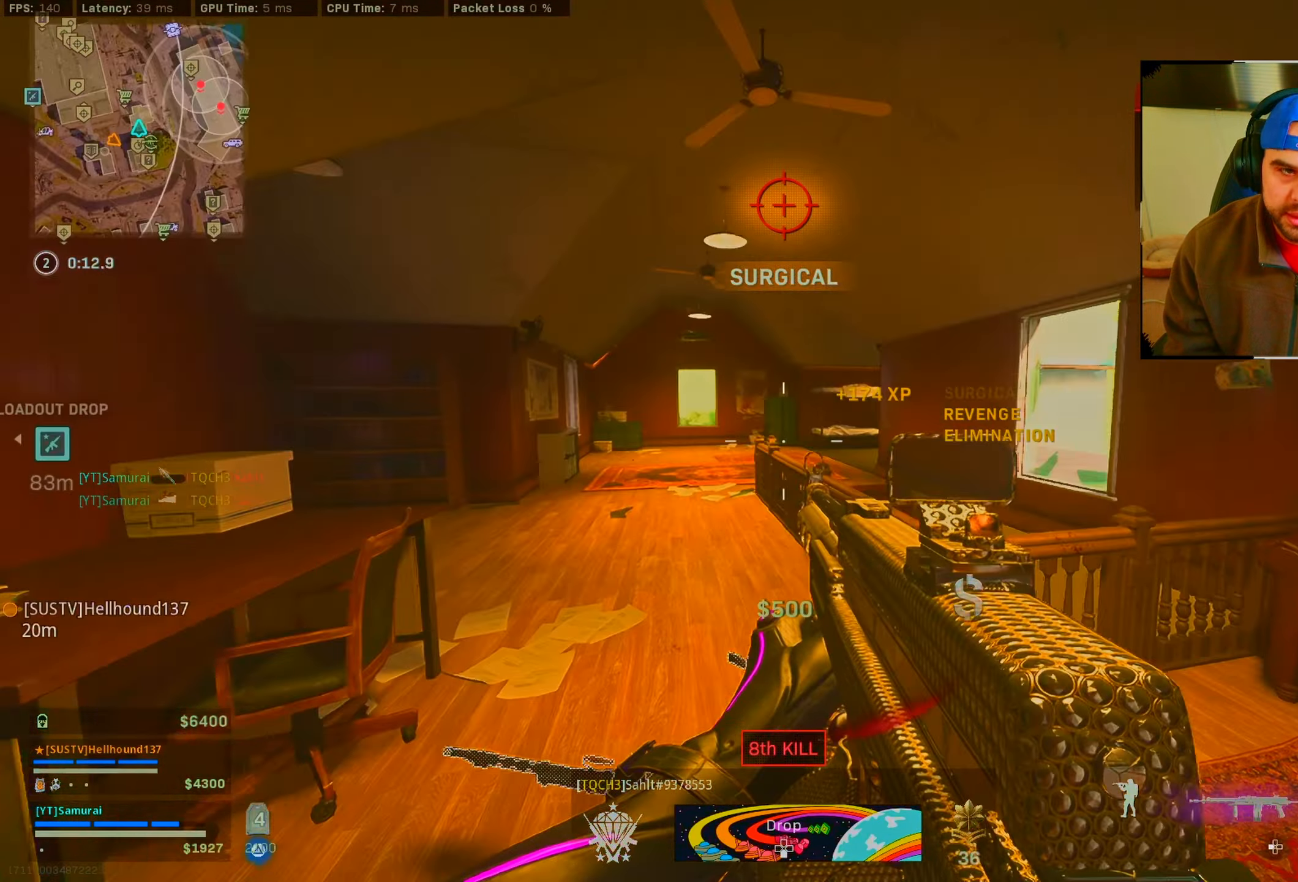
{"buttons": [], "left_stick": "up-left", "right_stick": "center", "events": [[50, "left_stick", "up-left"], [83, "right_stick", "center"], [267, "SQUARE", "down"], [367, "SQUARE", "up"]]}
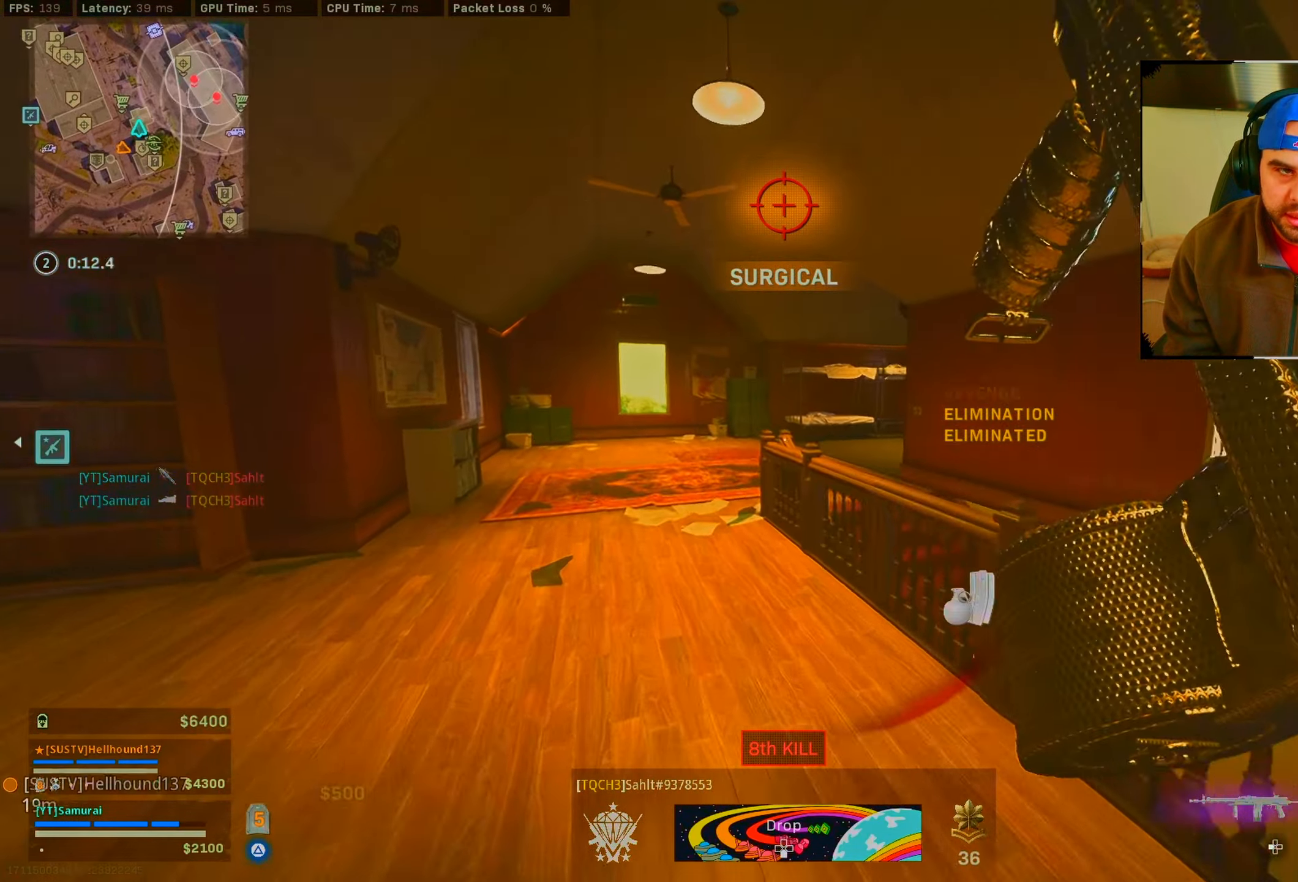
{"buttons": ["TRIANGLE"], "left_stick": "center", "right_stick": "center", "events": [[267, "TRIANGLE", "down"], [267, "left_stick", "center"], [400, "TRIANGLE", "up"], [450, "TRIANGLE", "down"]]}
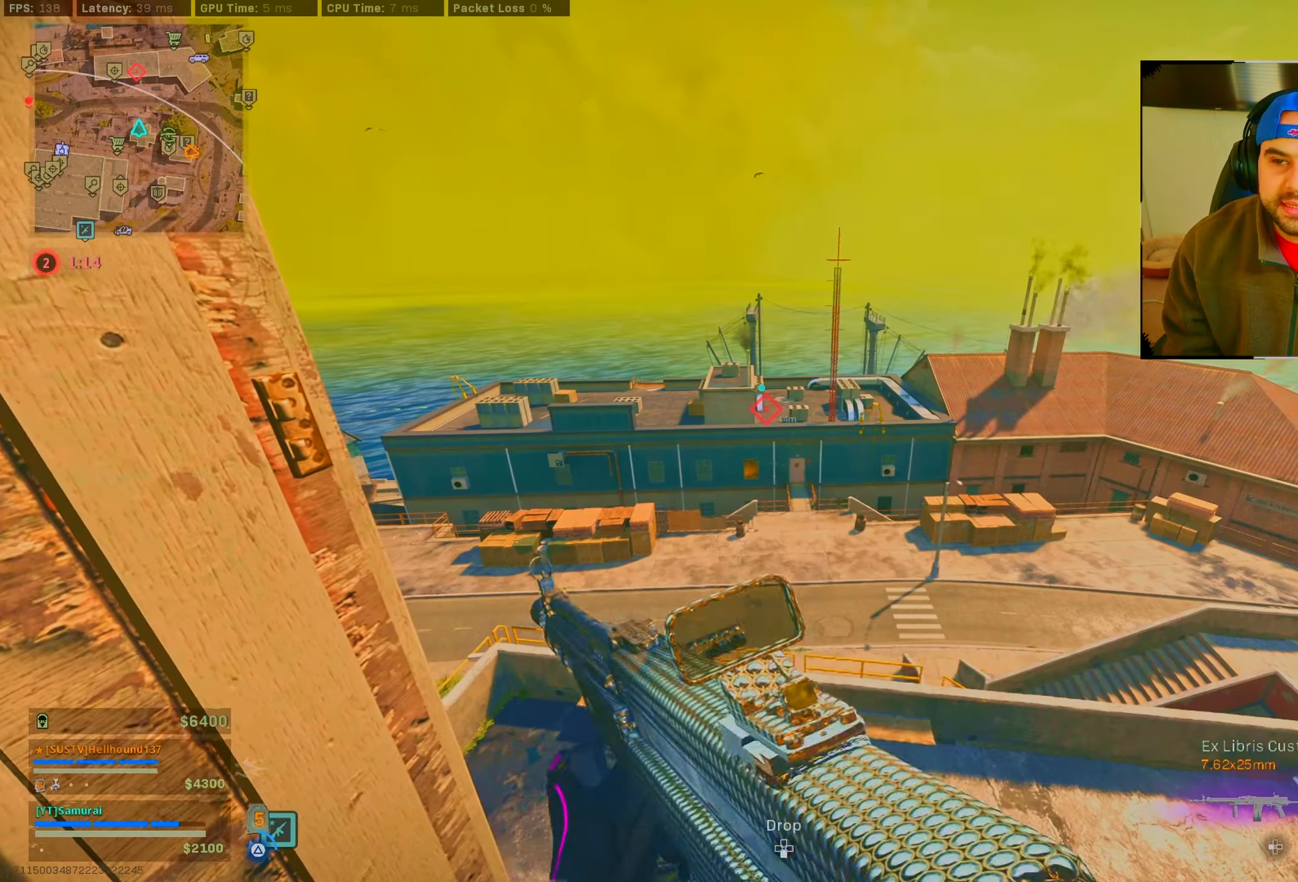
{"buttons": [], "left_stick": "center", "right_stick": "center", "events": [[33, "TRIANGLE", "up"], [117, "TRIANGLE", "down"], [183, "TRIANGLE", "up"], [300, "TRIANGLE", "down"], [433, "TRIANGLE", "up"]]}
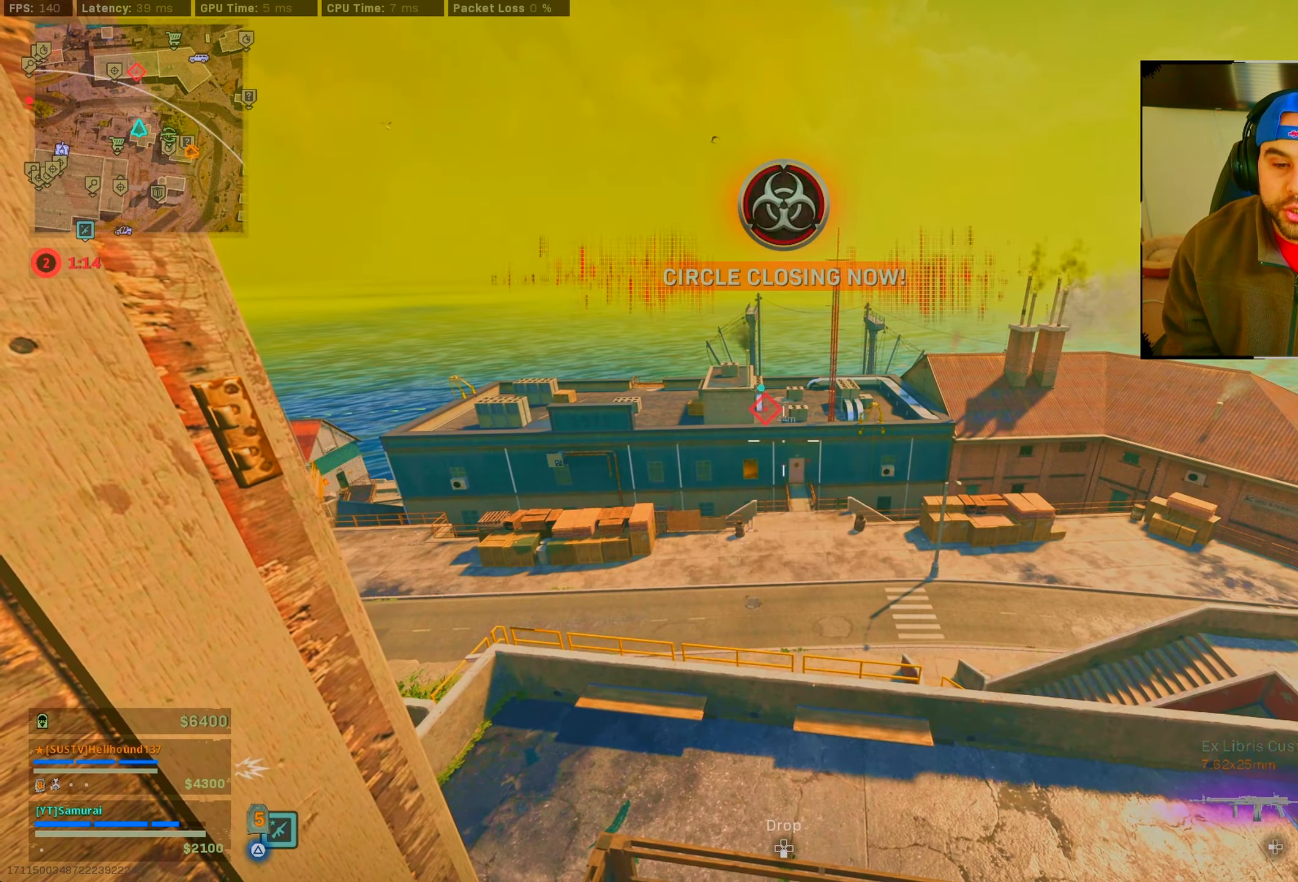
{"buttons": ["TRIANGLE"], "left_stick": "center", "right_stick": "center", "events": [[450, "TRIANGLE", "down"]]}
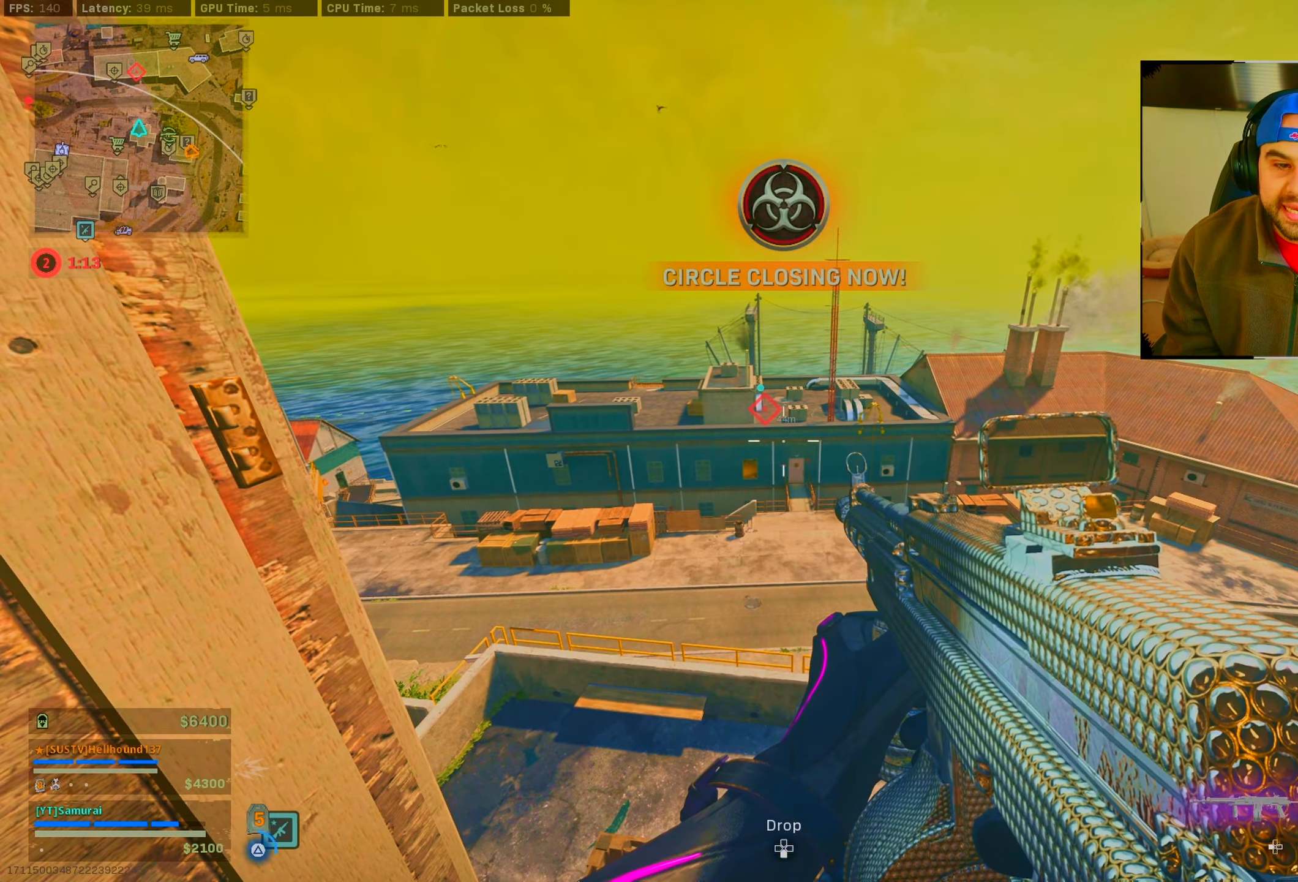
{"buttons": [], "left_stick": "left", "right_stick": "right", "events": [[50, "left_stick", "down-right"], [217, "left_stick", "center"], [300, "TRIANGLE", "up"], [433, "left_stick", "left"], [467, "right_stick", "right"]]}
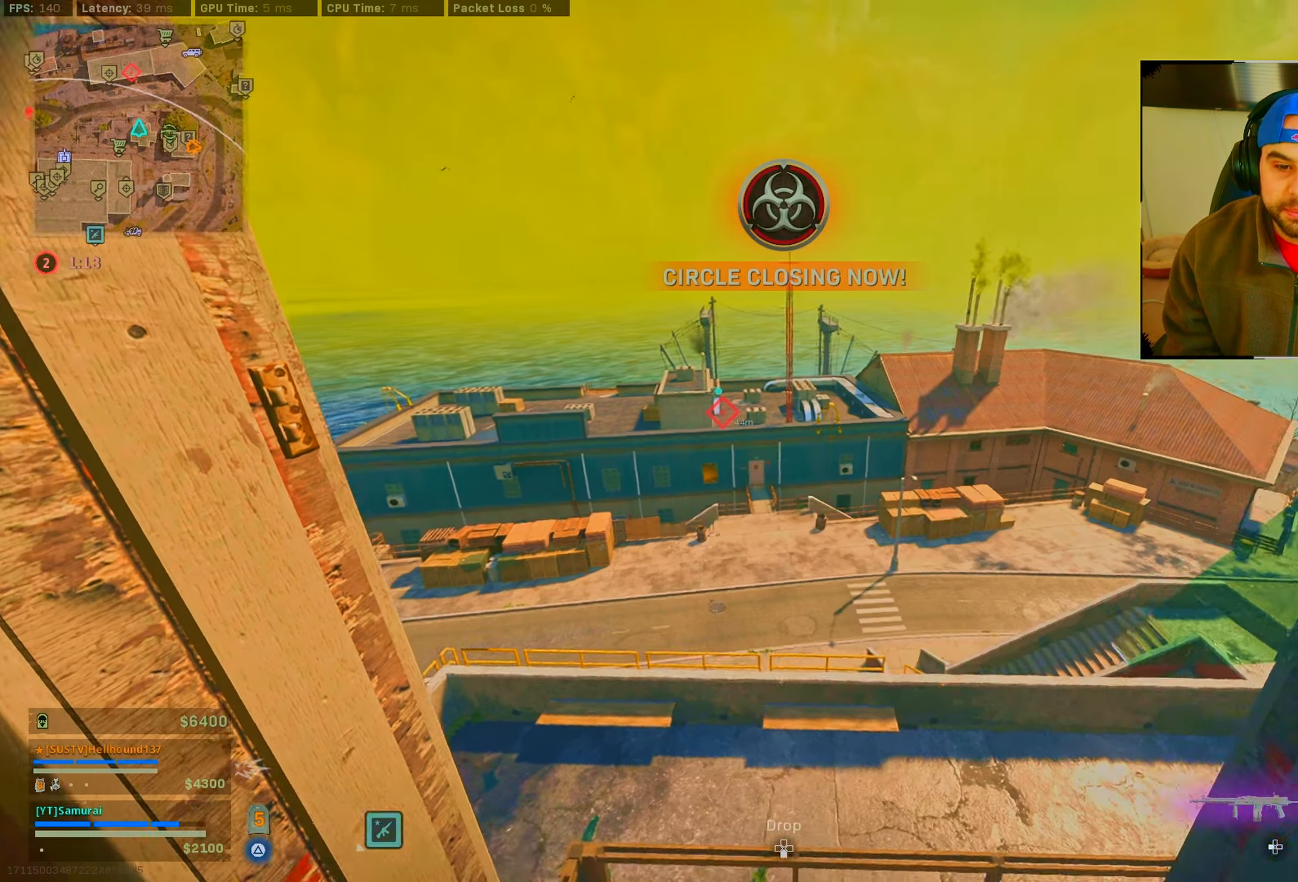
{"buttons": [], "left_stick": "down-right", "right_stick": "right", "events": [[117, "right_stick", "center"], [167, "left_stick", "center"], [350, "right_stick", "right"], [383, "left_stick", "down-right"]]}
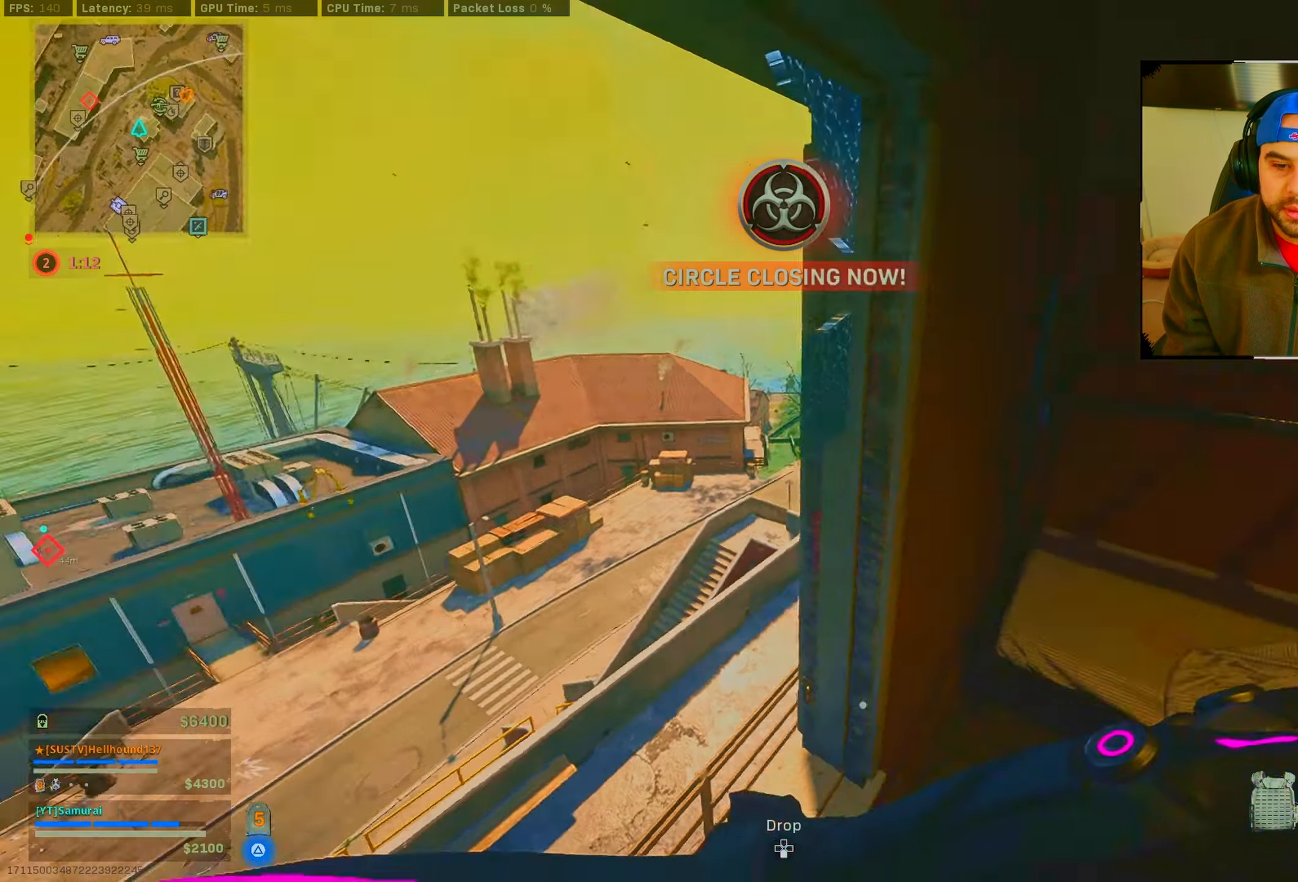
{"buttons": [], "left_stick": "up", "right_stick": "center", "events": [[200, "left_stick", "up-right"], [267, "left_stick", "up"], [284, "right_stick", "center"], [334, "CROSS", "down"], [434, "CROSS", "up"]]}
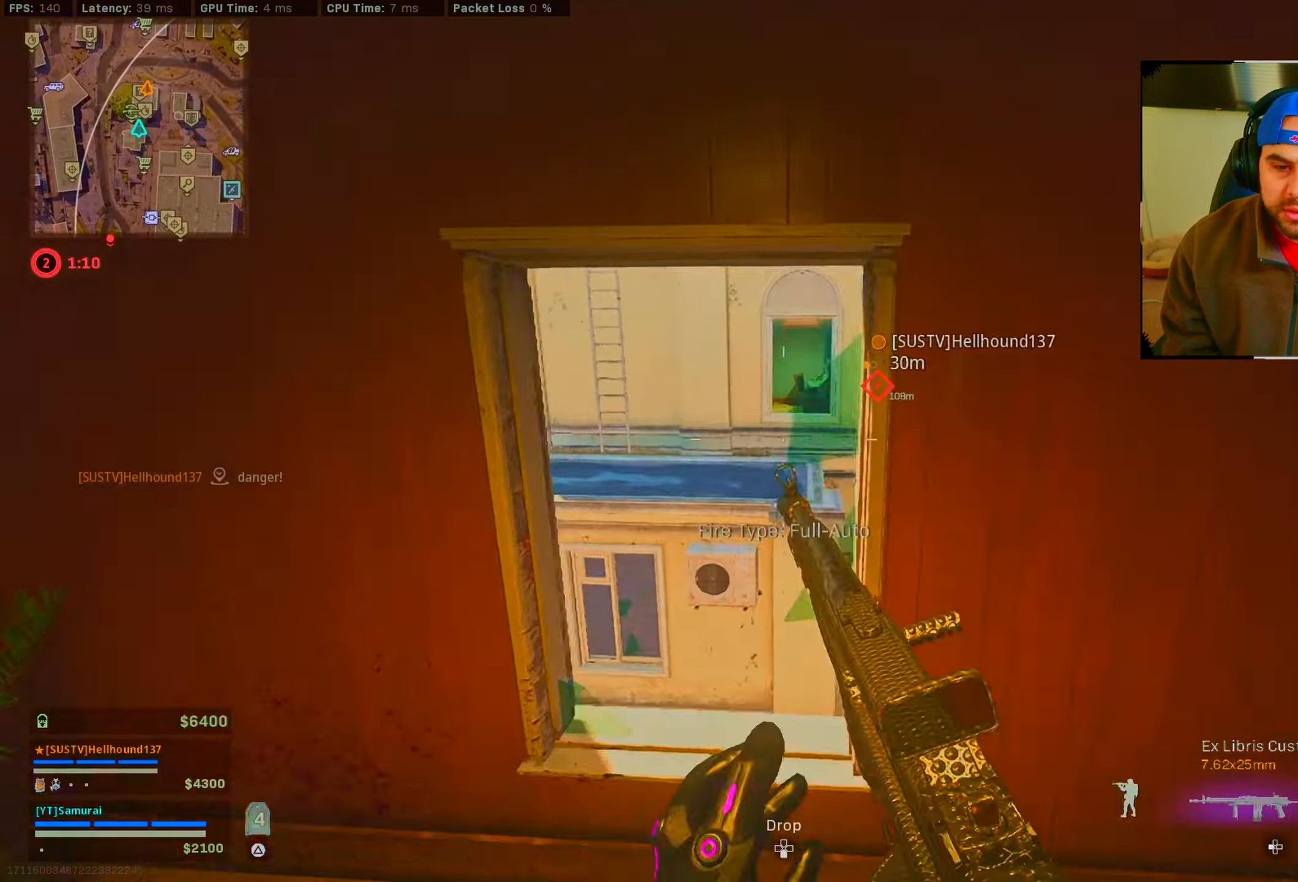
{"buttons": [], "left_stick": "up", "right_stick": "center", "events": [[334, "CROSS", "down"], [450, "CROSS", "up"]]}
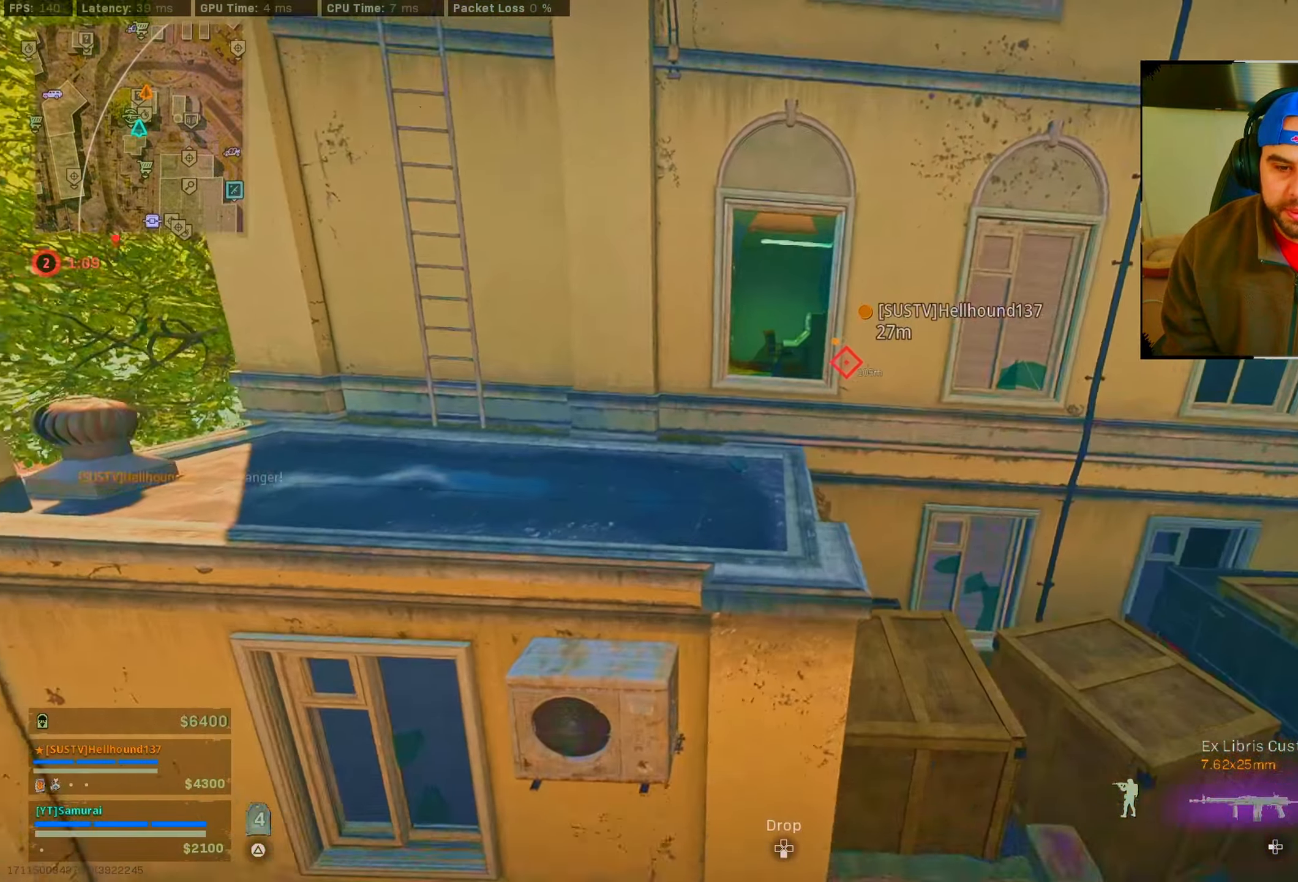
{"buttons": [], "left_stick": "up-right", "right_stick": "up-right", "events": [[317, "right_stick", "up"], [467, "left_stick", "up-right"], [484, "right_stick", "up-right"]]}
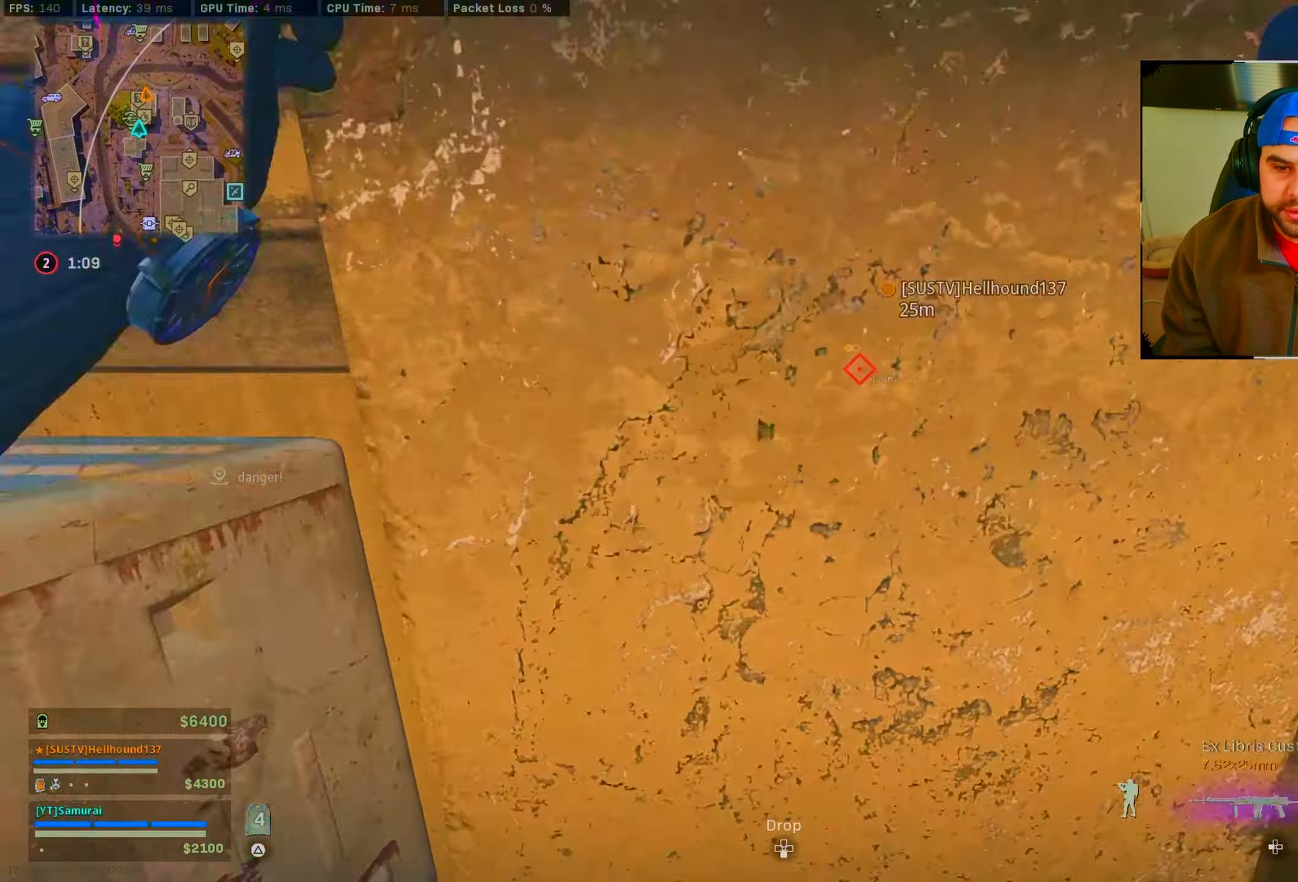
{"buttons": [], "left_stick": "up-right", "right_stick": "up-right", "events": [[17, "right_stick", "right"], [400, "right_stick", "up-right"]]}
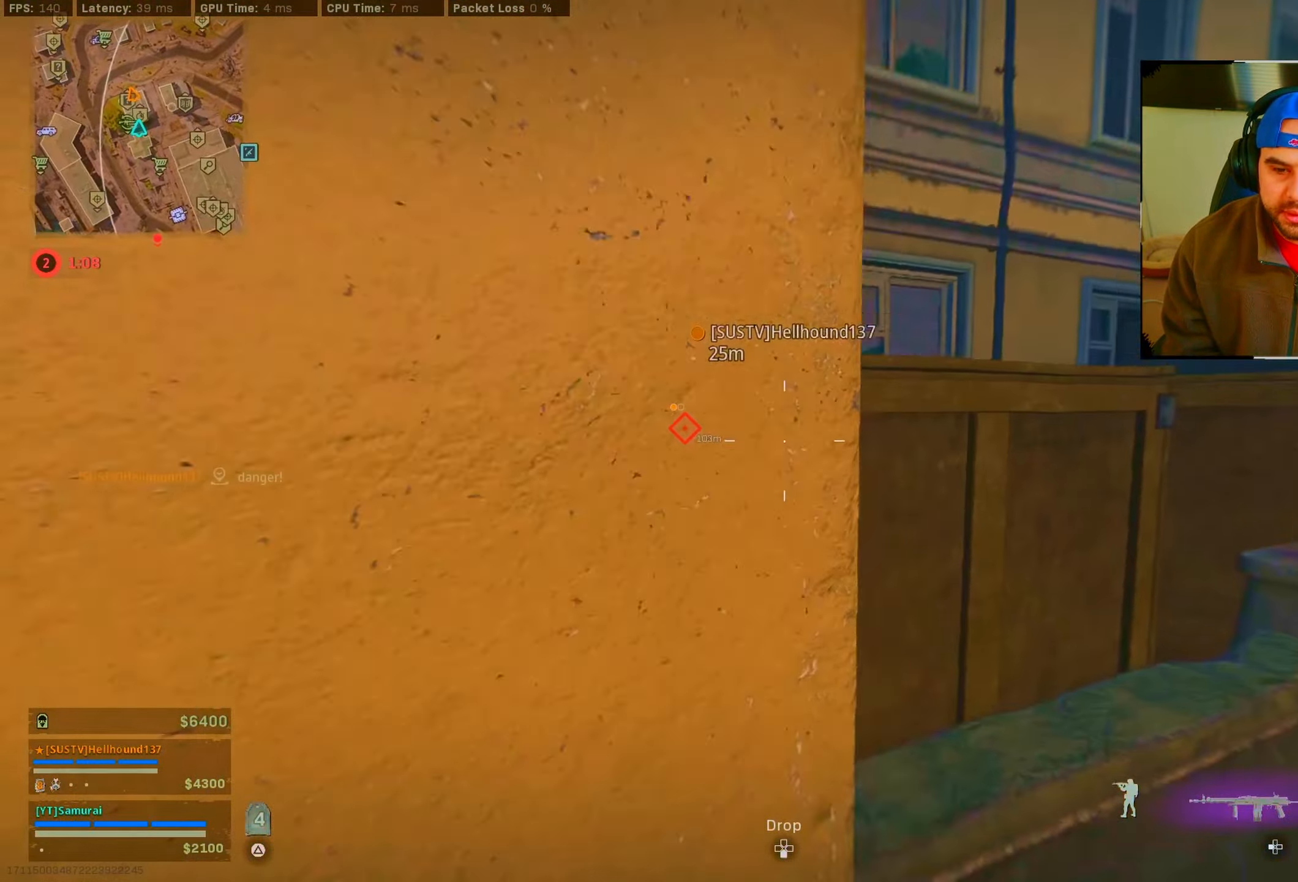
{"buttons": [], "left_stick": "up", "right_stick": "left", "events": [[150, "left_stick", "up"], [184, "CROSS", "down"], [184, "right_stick", "up-left"], [267, "right_stick", "left"], [284, "CROSS", "up"], [367, "CROSS", "down"], [450, "CROSS", "up"]]}
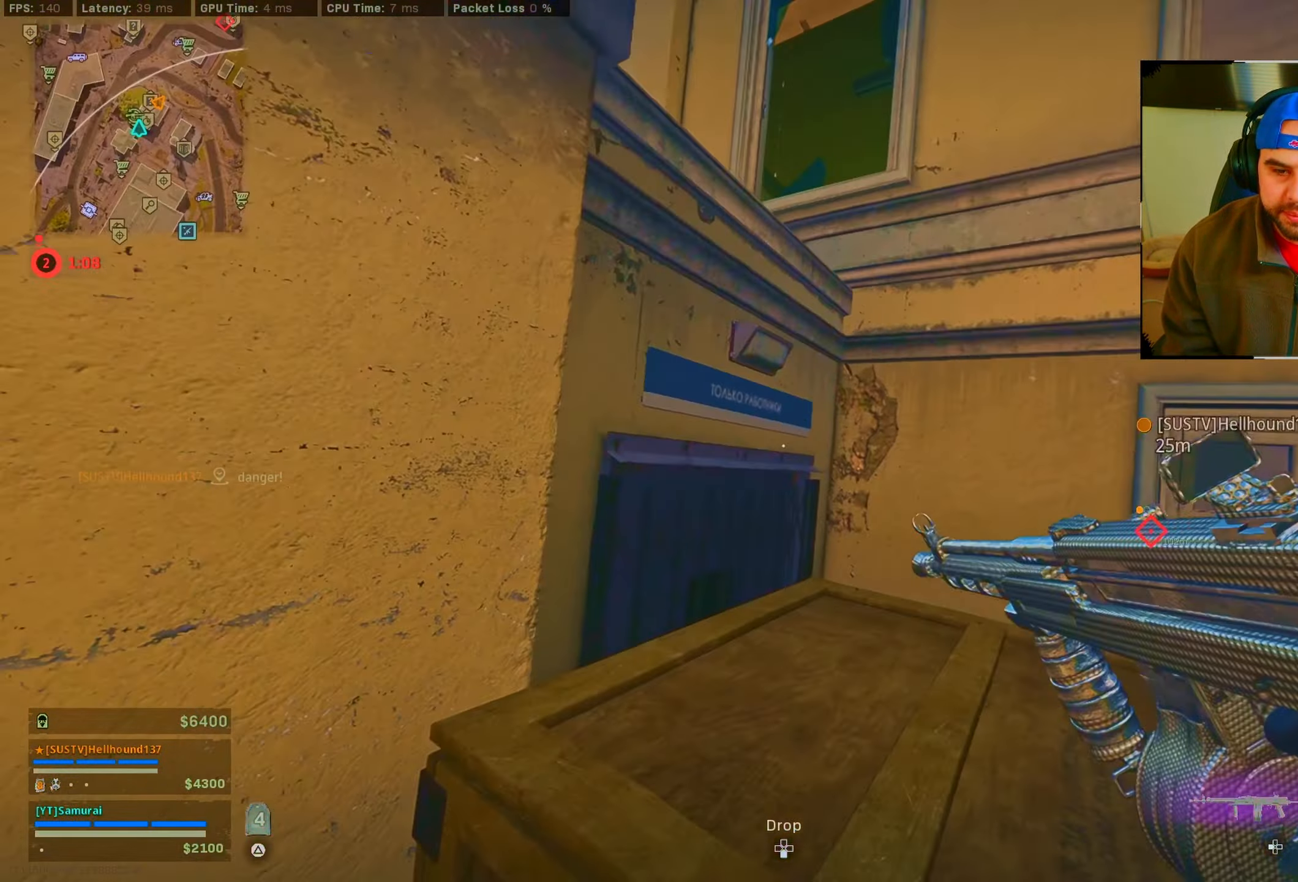
{"buttons": ["CROSS"], "left_stick": "up-right", "right_stick": "up-right", "events": [[367, "right_stick", "center"], [400, "CROSS", "down"], [450, "right_stick", "up-right"], [467, "left_stick", "up-right"]]}
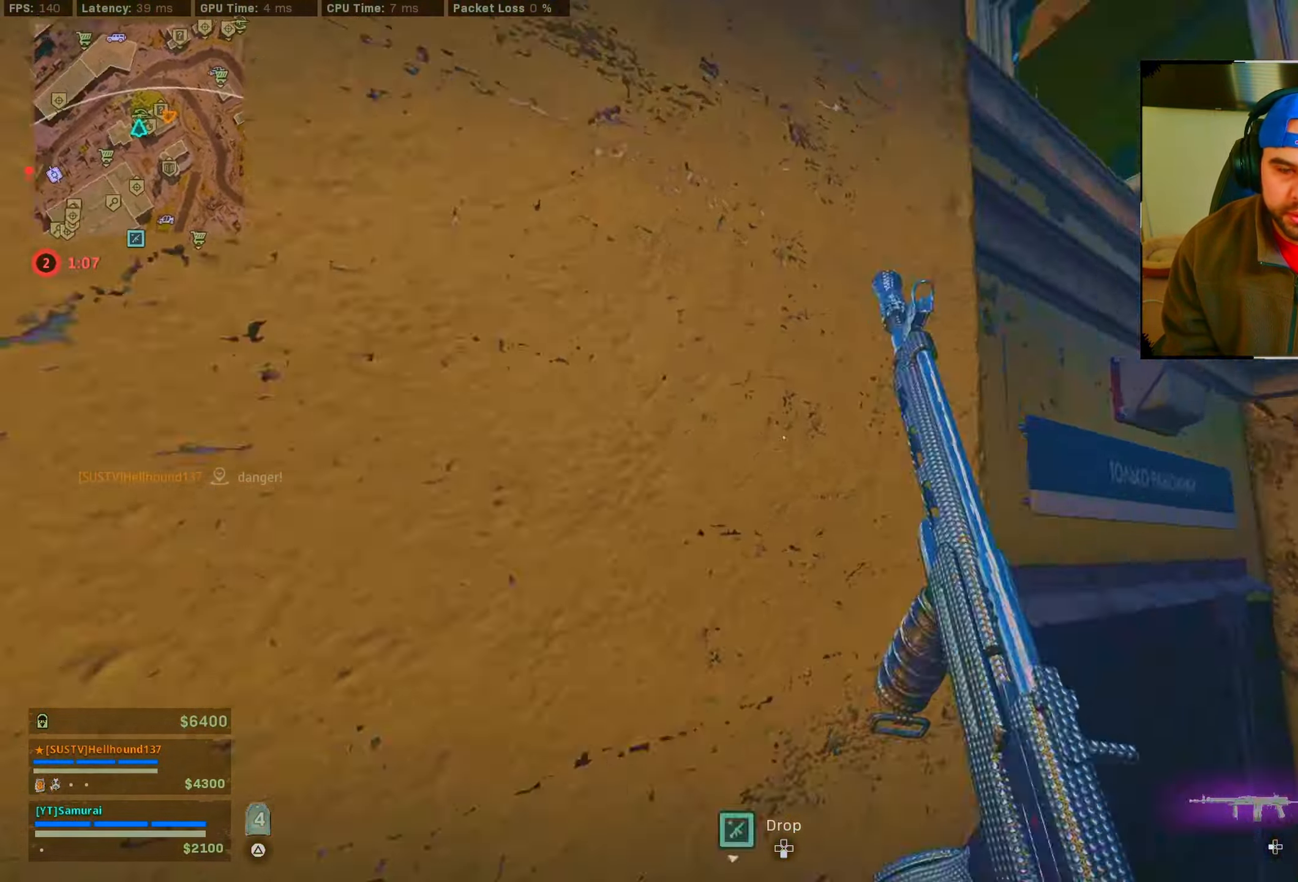
{"buttons": ["CROSS"], "left_stick": "up-left", "right_stick": "center", "events": [[34, "CROSS", "up"], [117, "right_stick", "center"], [150, "CIRCLE", "down"], [150, "left_stick", "up"], [217, "CIRCLE", "up"], [317, "left_stick", "up-left"], [384, "CIRCLE", "down"], [434, "right_stick", "right"], [484, "CROSS", "down"], [500, "CIRCLE", "up"], [500, "right_stick", "center"]]}
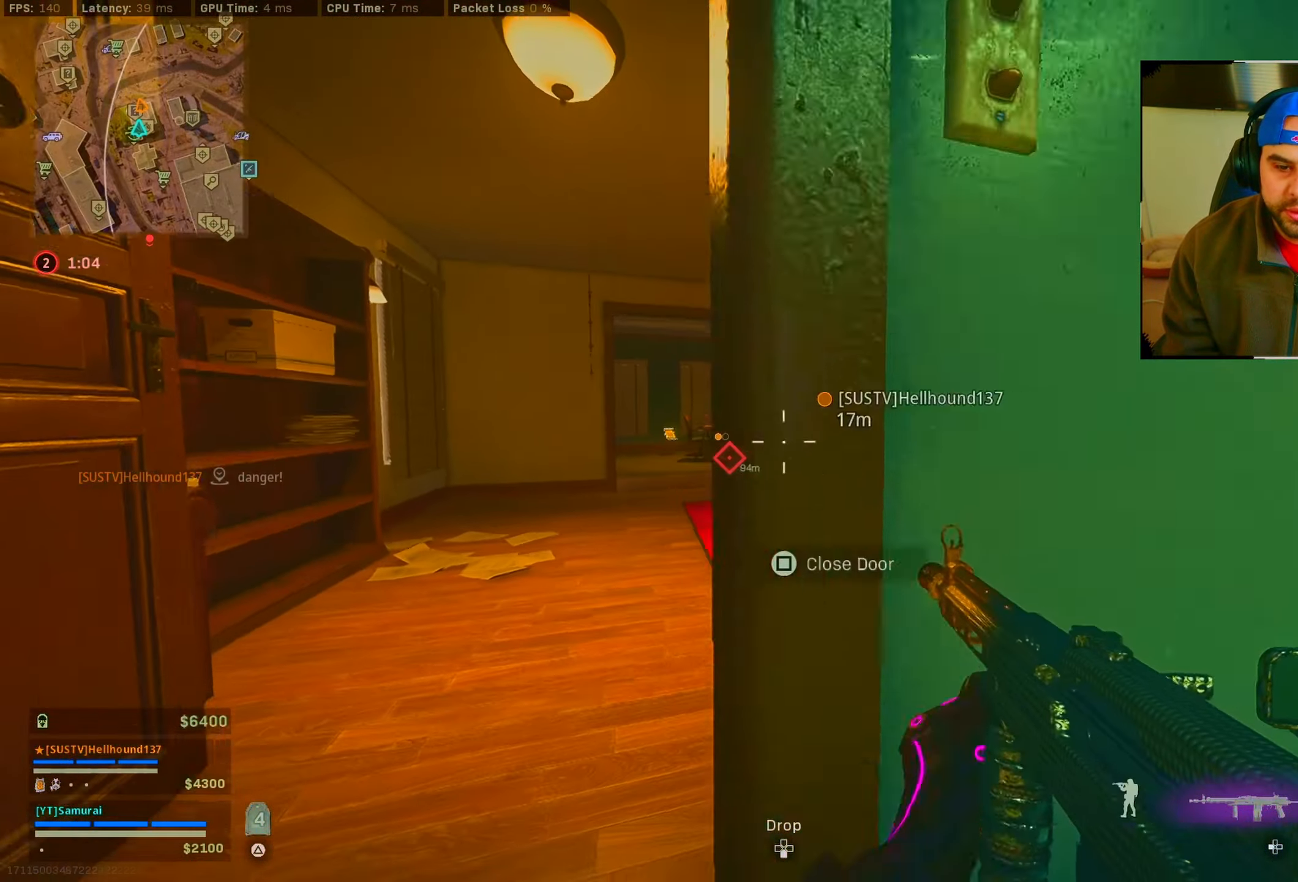
{"buttons": ["CIRCLE"], "left_stick": "up", "right_stick": "center", "events": [[84, "CROSS", "up"], [167, "left_stick", "up"], [434, "CIRCLE", "down"]]}
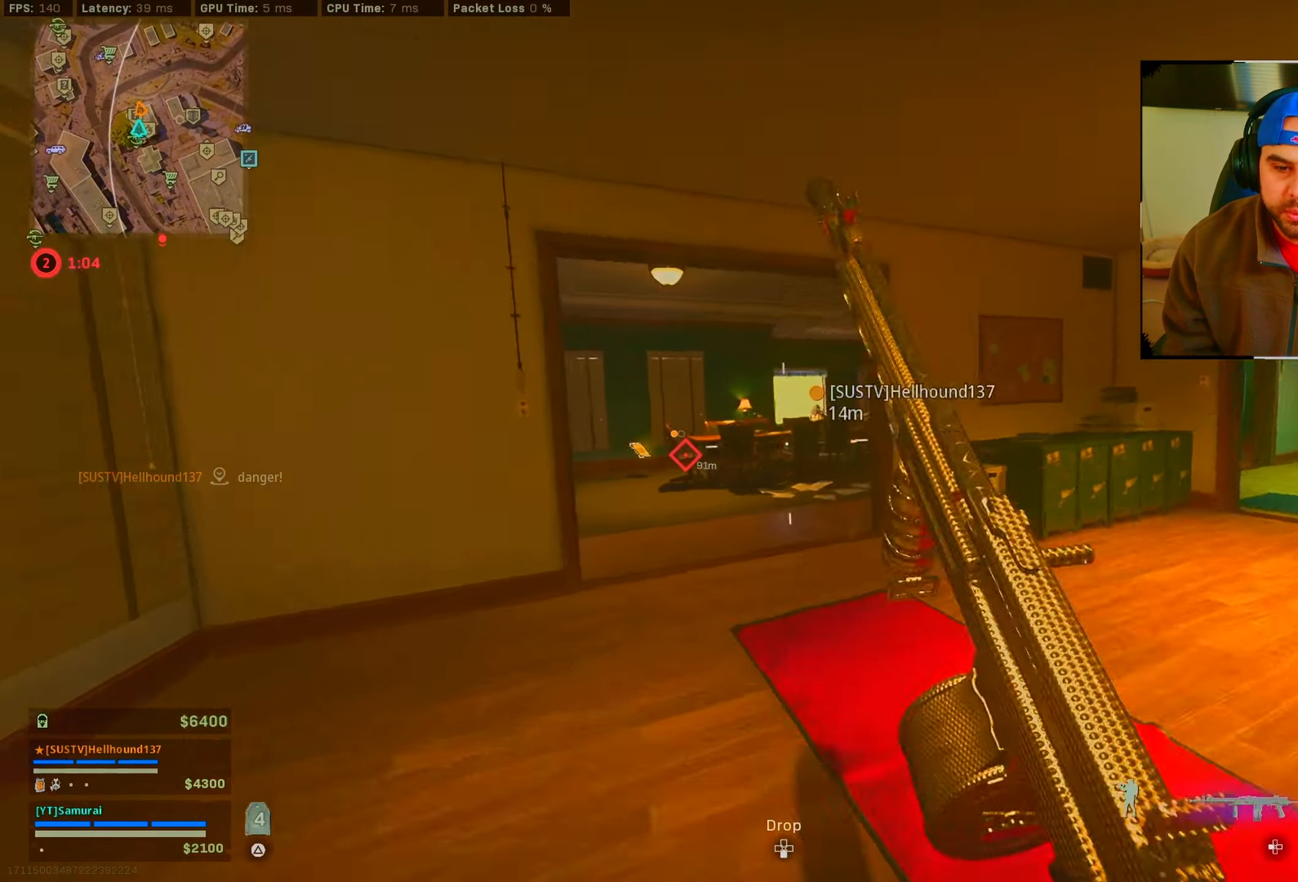
{"buttons": [], "left_stick": "up", "right_stick": "center", "events": [[50, "CIRCLE", "up"], [284, "CIRCLE", "down"], [367, "CROSS", "down"], [417, "CIRCLE", "up"], [484, "CROSS", "up"]]}
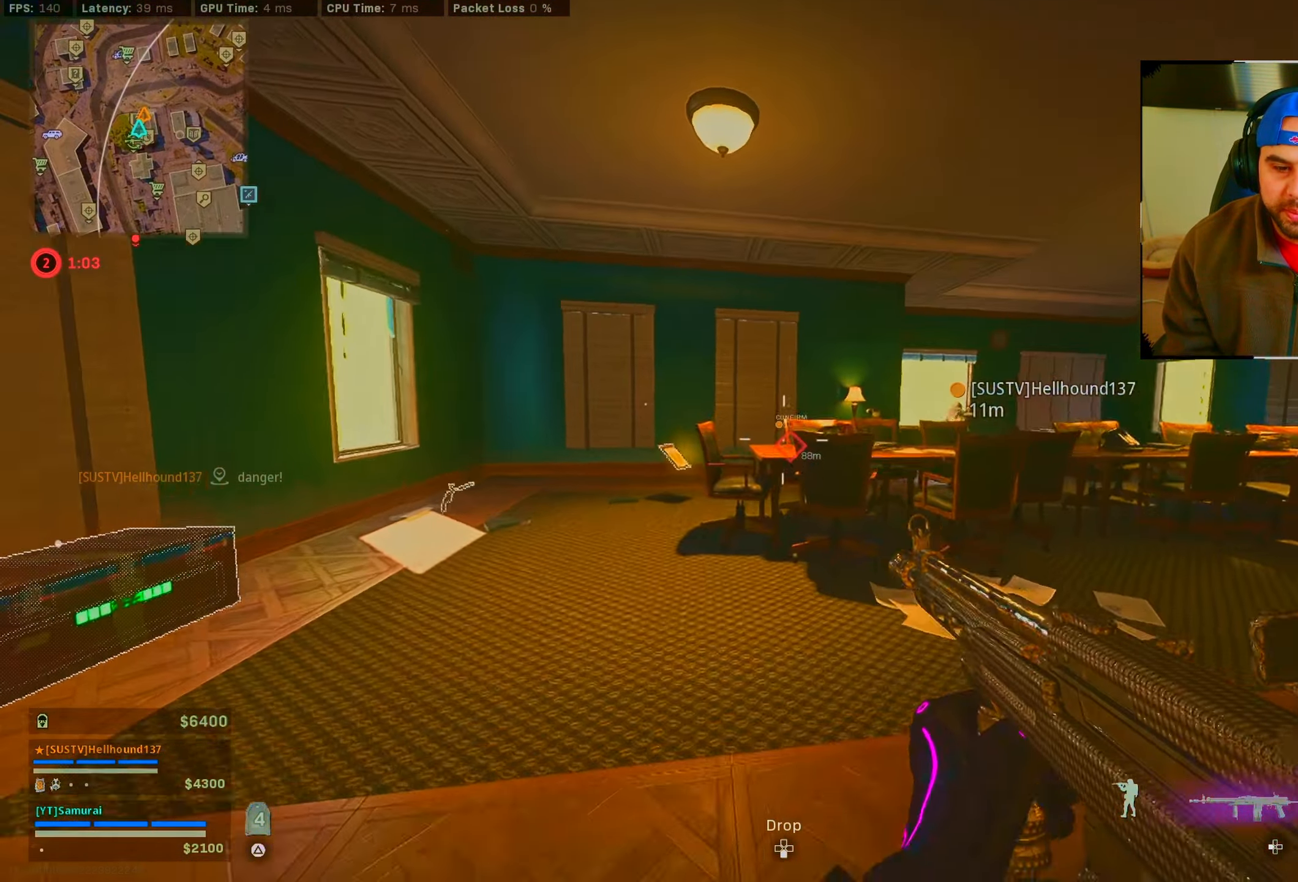
{"buttons": [], "left_stick": "up-left", "right_stick": "right", "events": [[67, "left_stick", "up-left"], [67, "right_stick", "left"], [184, "right_stick", "down-left"], [267, "left_stick", "left"], [334, "SQUARE", "down"], [350, "right_stick", "center"], [434, "right_stick", "right"], [467, "left_stick", "up-left"], [484, "SQUARE", "up"]]}
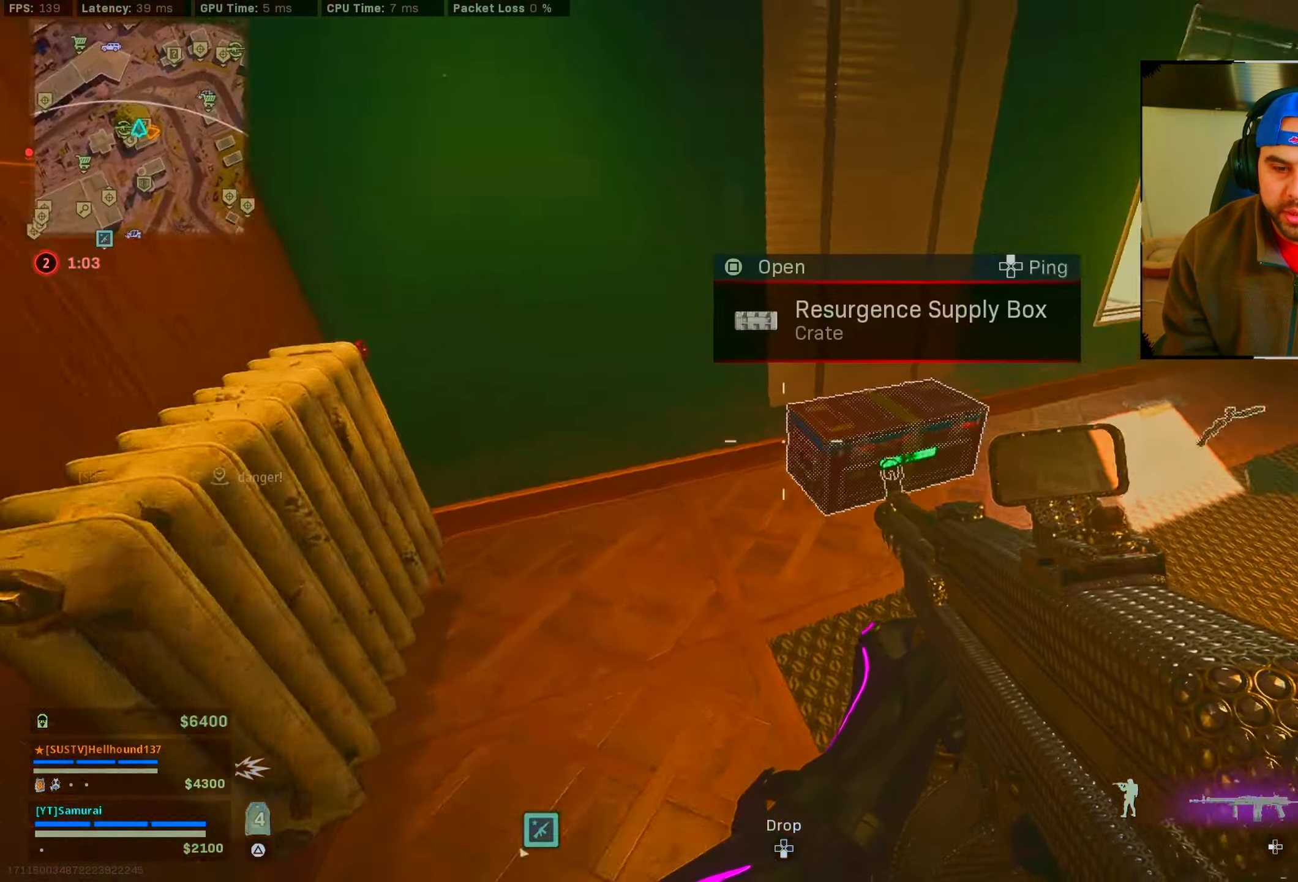
{"buttons": [], "left_stick": "center", "right_stick": "down-right", "events": [[350, "left_stick", "center"], [383, "right_stick", "down-right"]]}
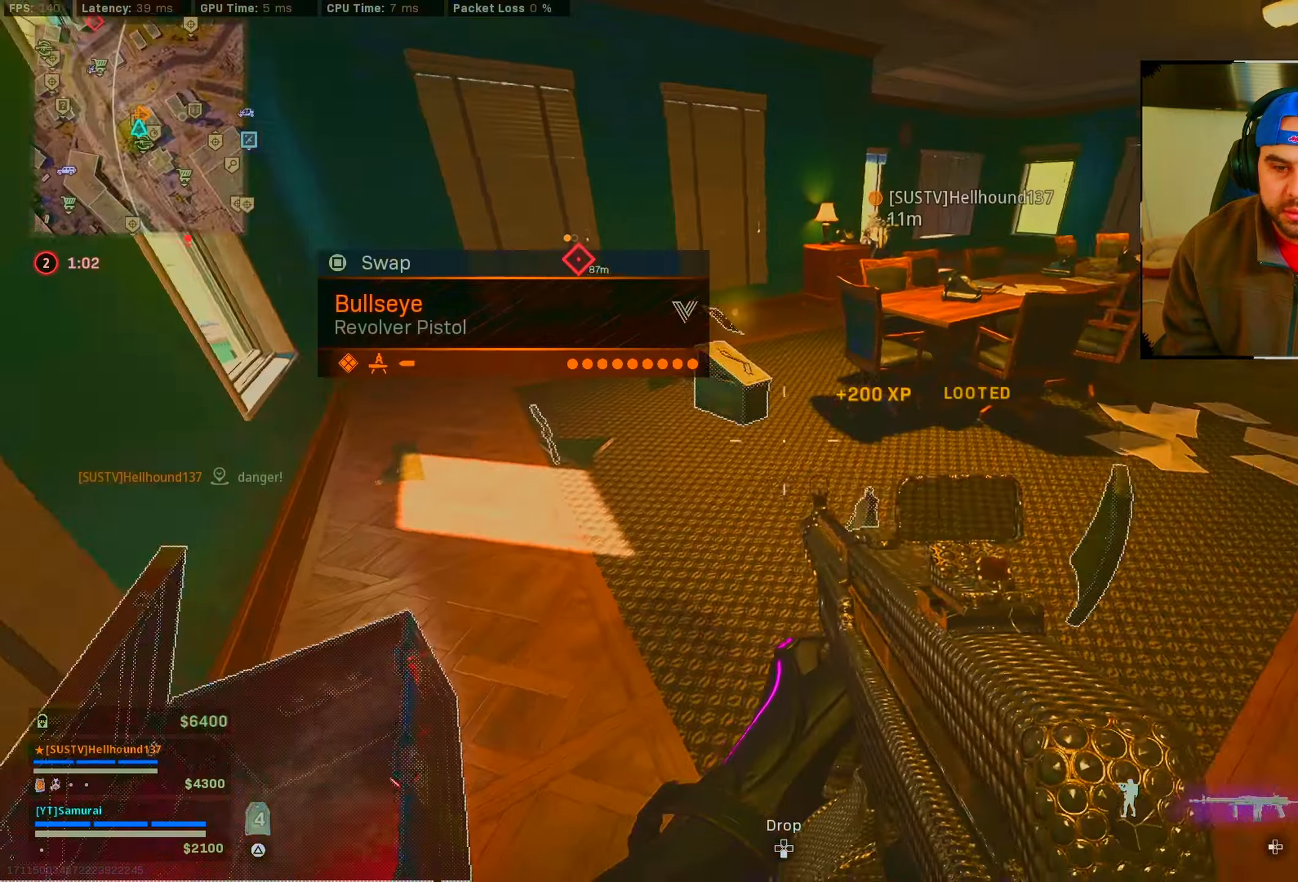
{"buttons": [], "left_stick": "right", "right_stick": "center", "events": [[100, "right_stick", "center"], [283, "right_stick", "up-left"], [350, "SQUARE", "down"], [416, "left_stick", "right"], [466, "right_stick", "center"], [500, "SQUARE", "up"]]}
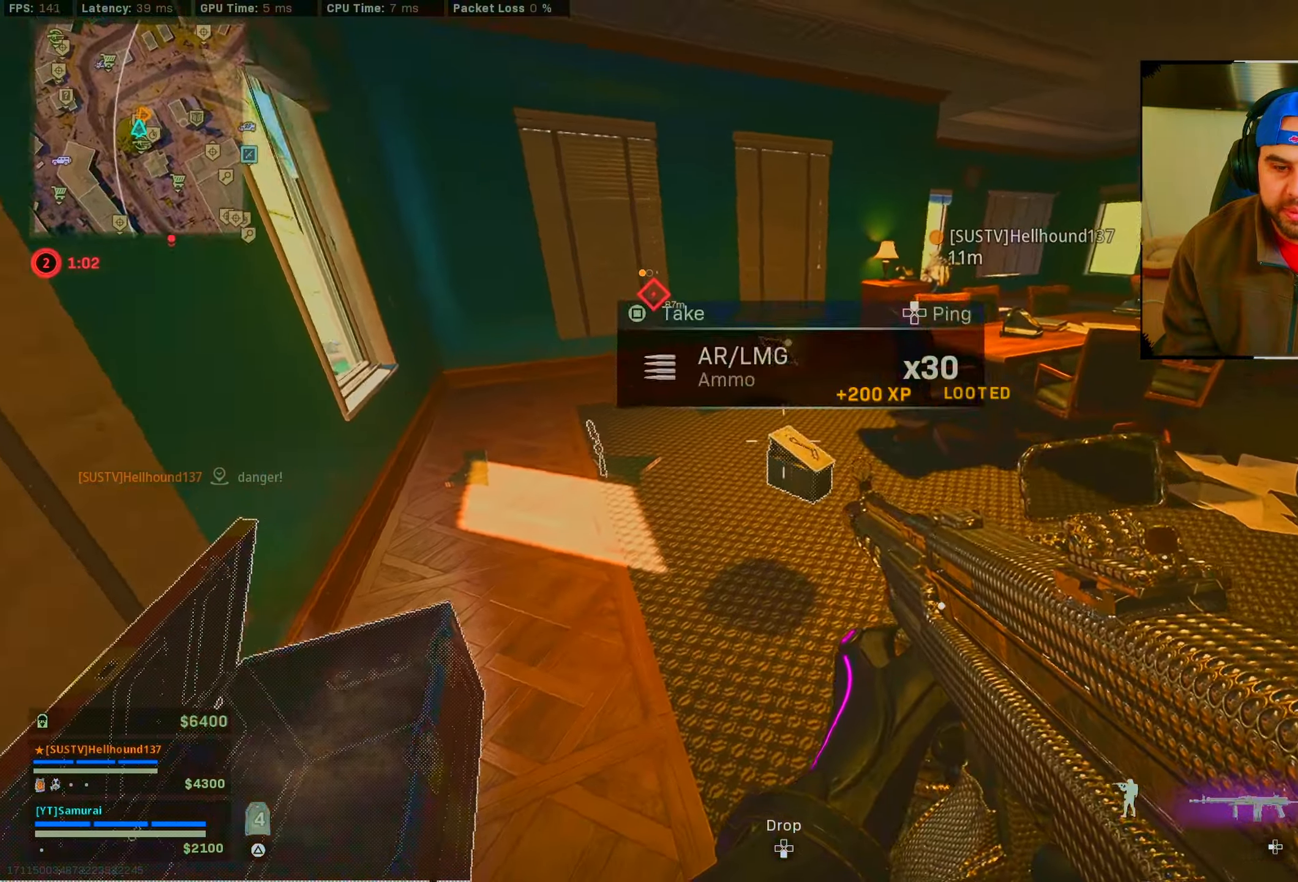
{"buttons": [], "left_stick": "center", "right_stick": "center", "events": [[66, "right_stick", "down-right"], [183, "right_stick", "down"], [316, "left_stick", "center"], [333, "right_stick", "left"], [433, "right_stick", "center"]]}
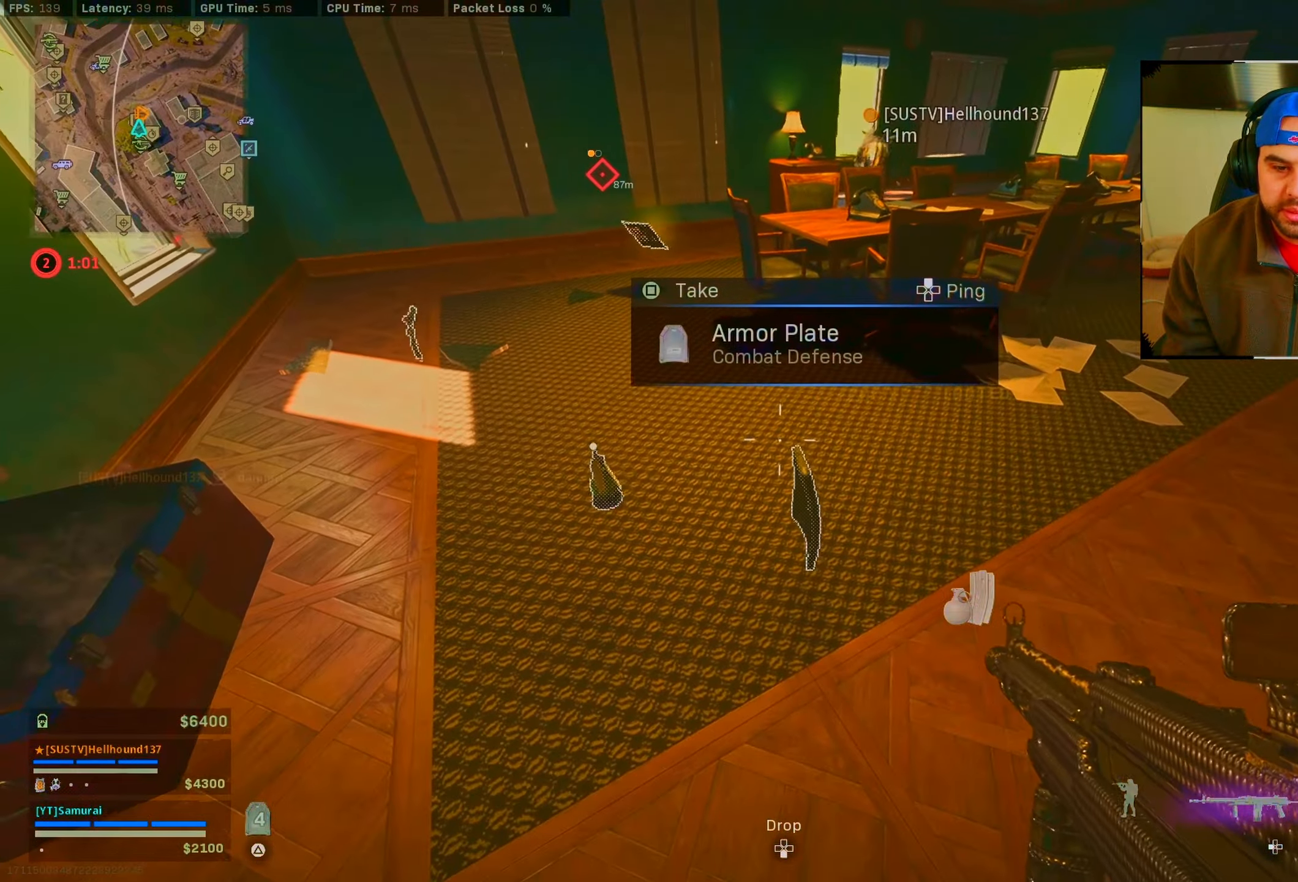
{"buttons": [], "left_stick": "center", "right_stick": "center", "events": []}
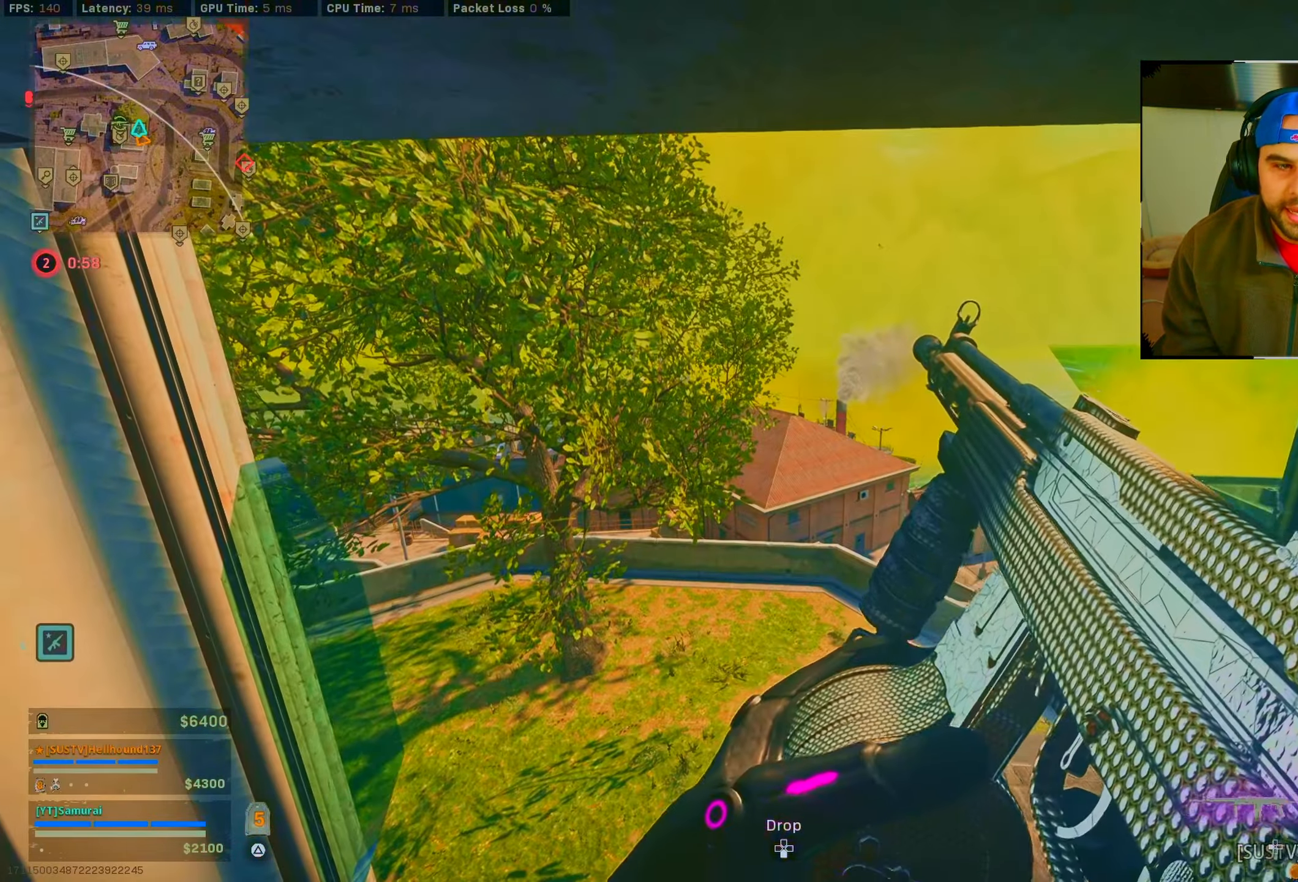
{"buttons": [], "left_stick": "center", "right_stick": "center", "events": [[300, "TRIANGLE", "down"], [433, "TRIANGLE", "up"]]}